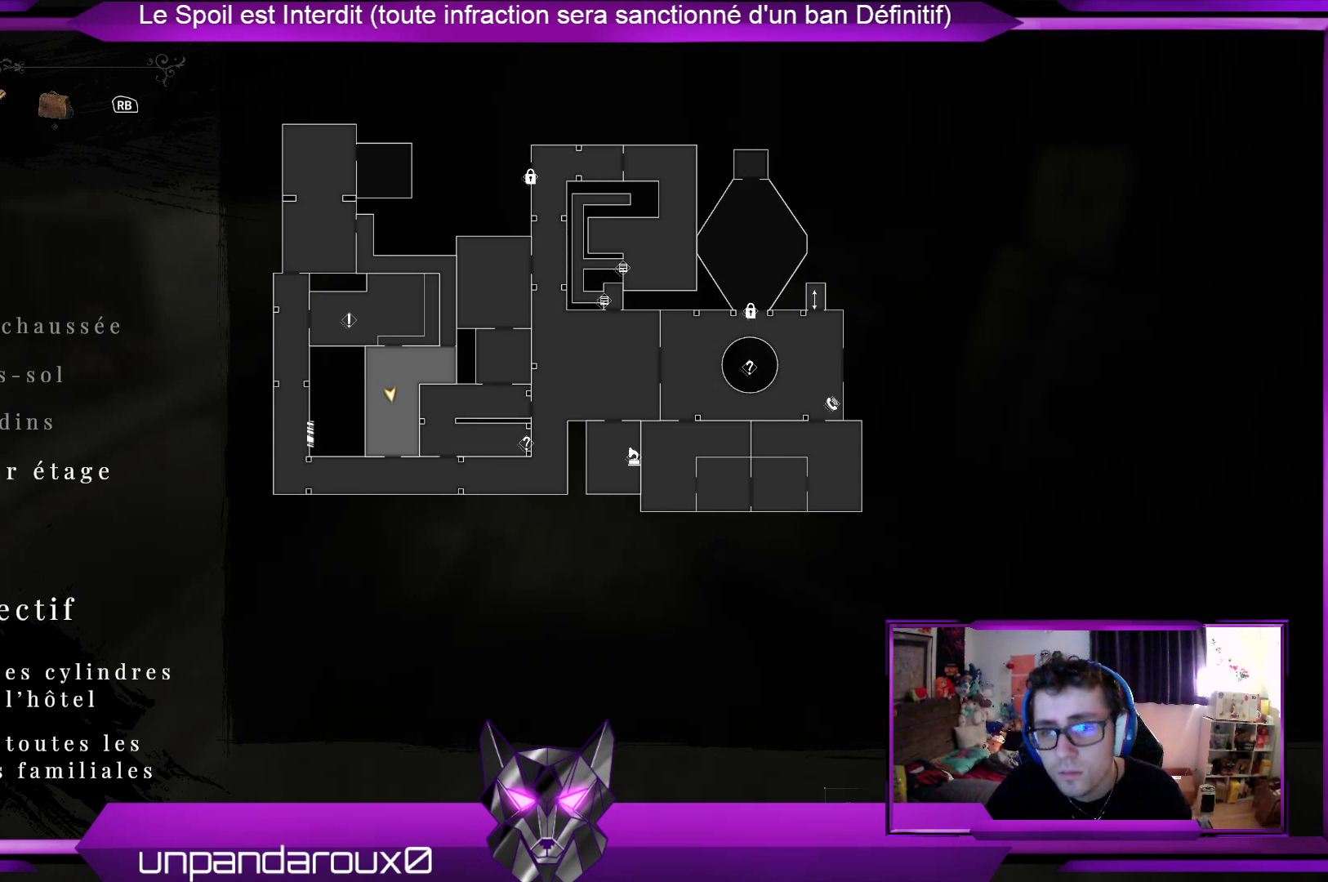
Gameplay with a controller (Xbox layout); each line is a JSON object with the inputs held at the frame after it. "events" lists button and stick changes between this image and that frame as [ms after this image, input, new state], when the widget could be followed in between.
{"buttons": [], "left_stick": "center", "right_stick": "center", "events": [[368, "SELECT", "down"], [468, "SELECT", "up"]]}
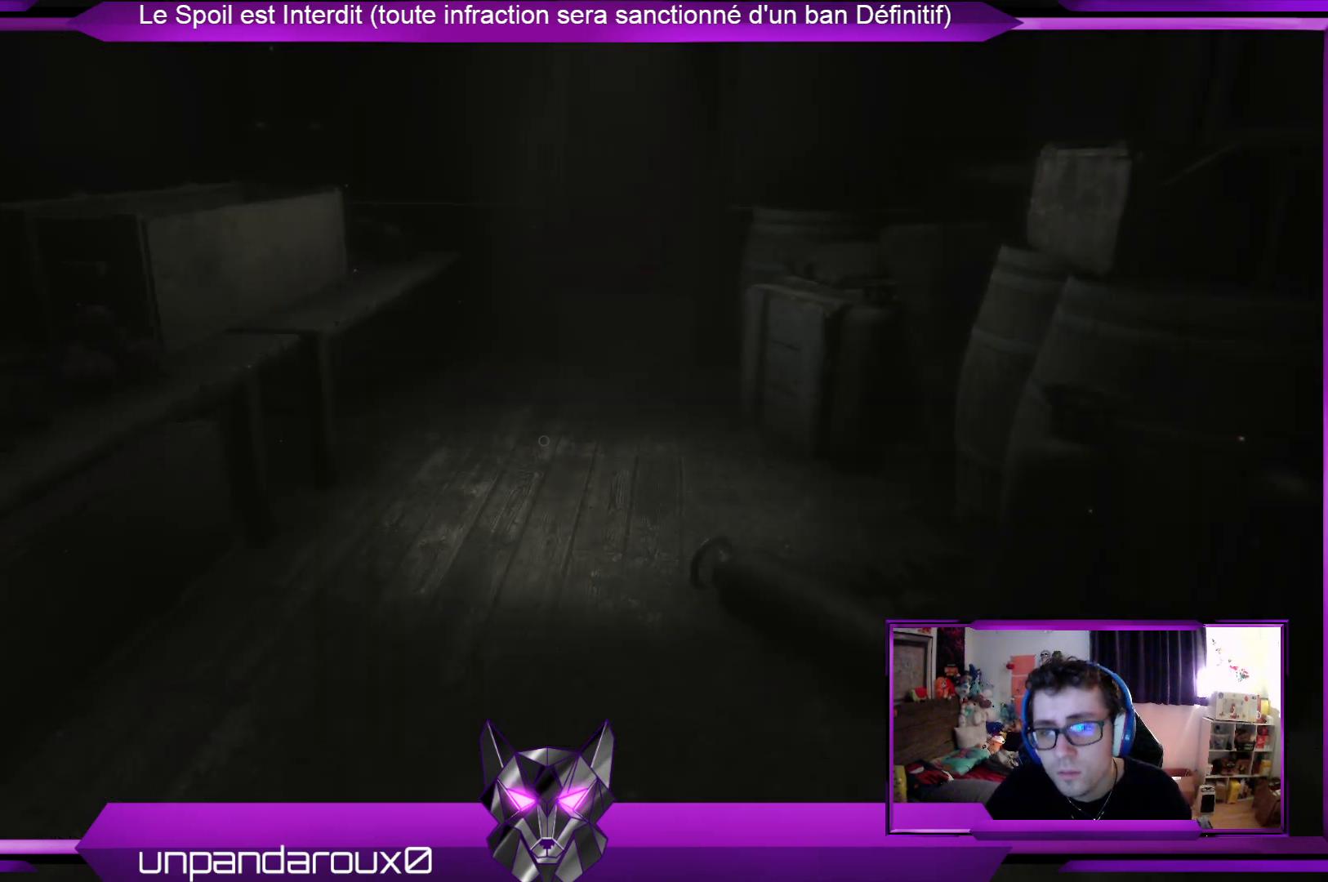
{"buttons": [], "left_stick": "up", "right_stick": "center", "events": [[301, "left_stick", "up"]]}
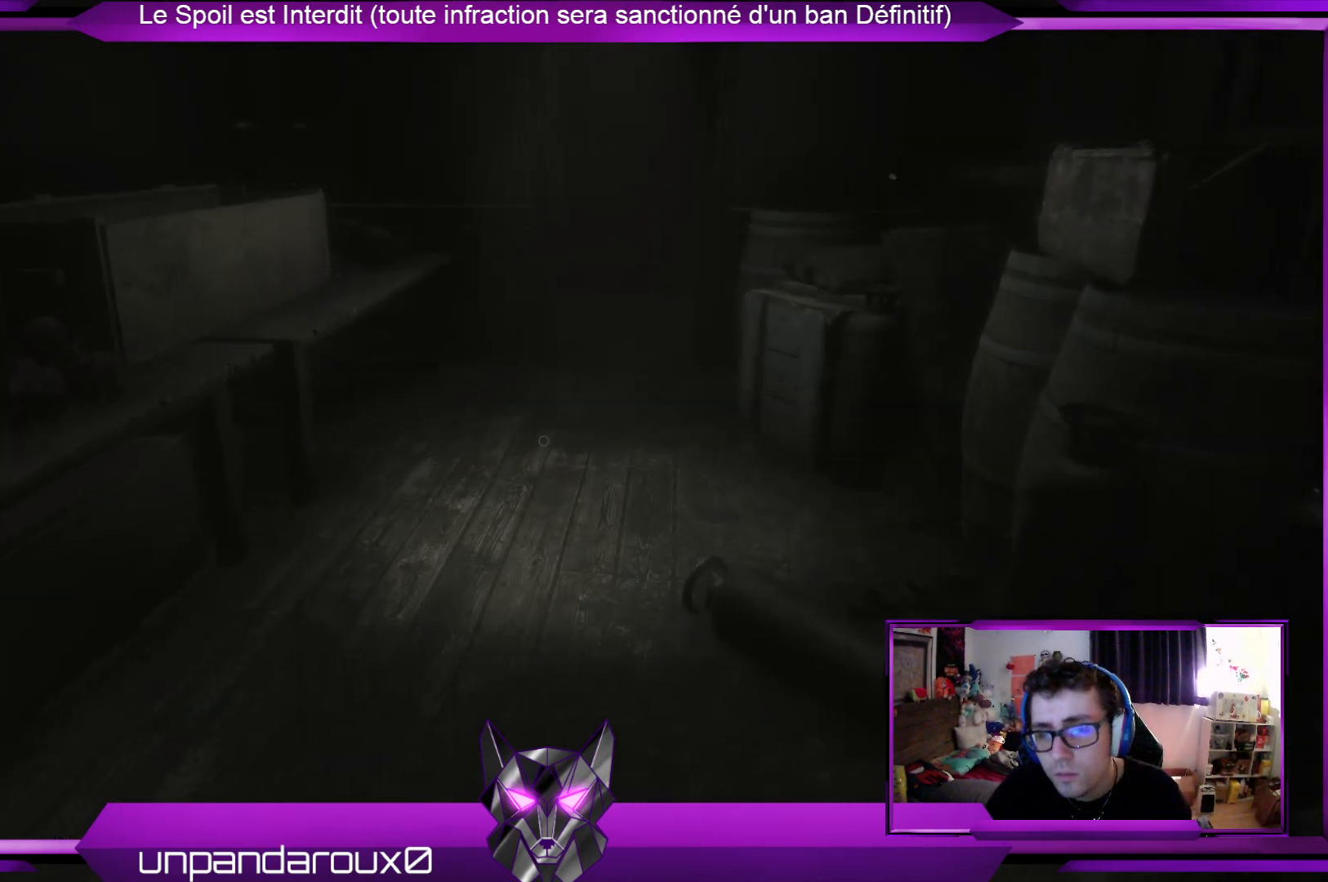
{"buttons": [], "left_stick": "up", "right_stick": "center", "events": []}
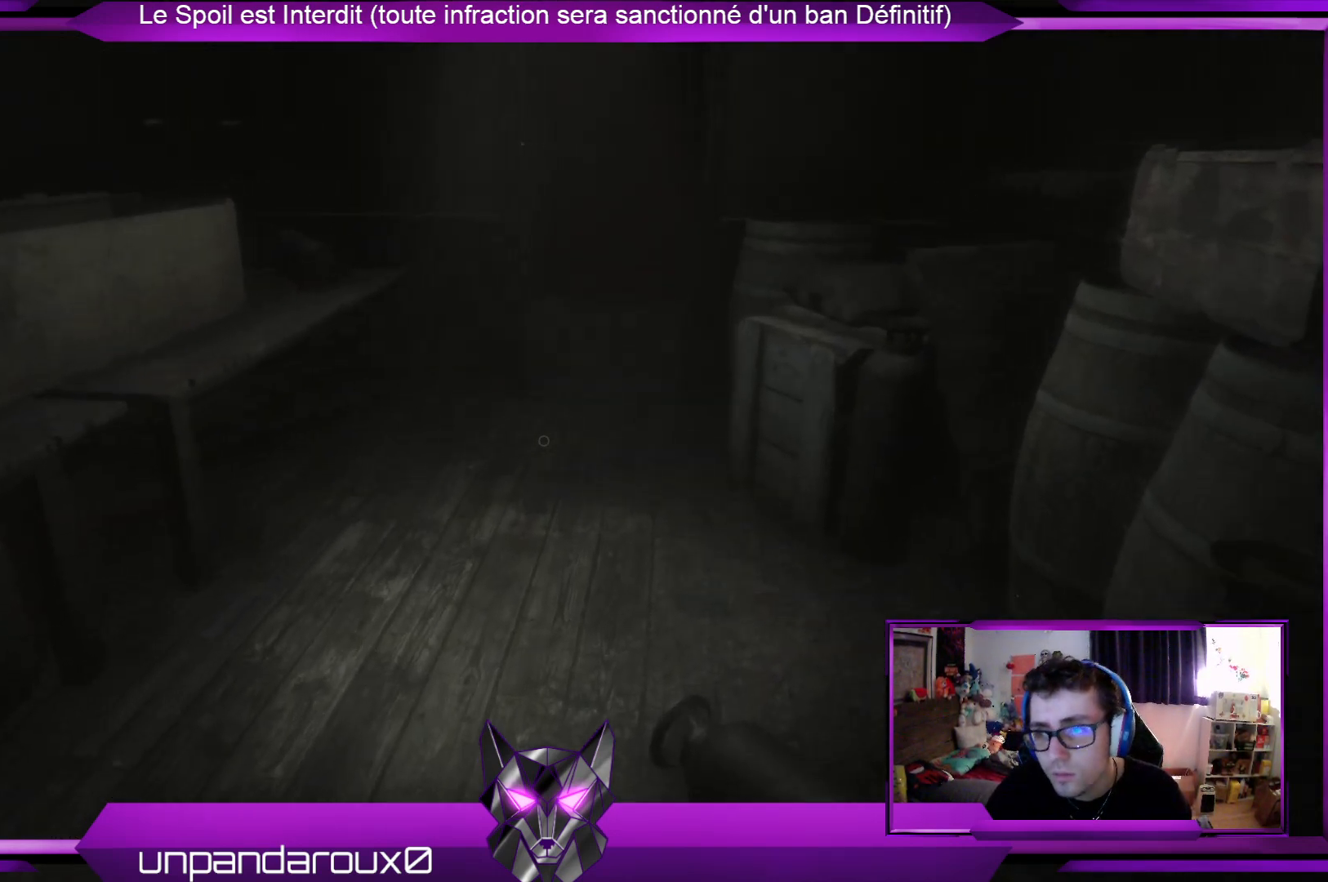
{"buttons": [], "left_stick": "up", "right_stick": "center", "events": []}
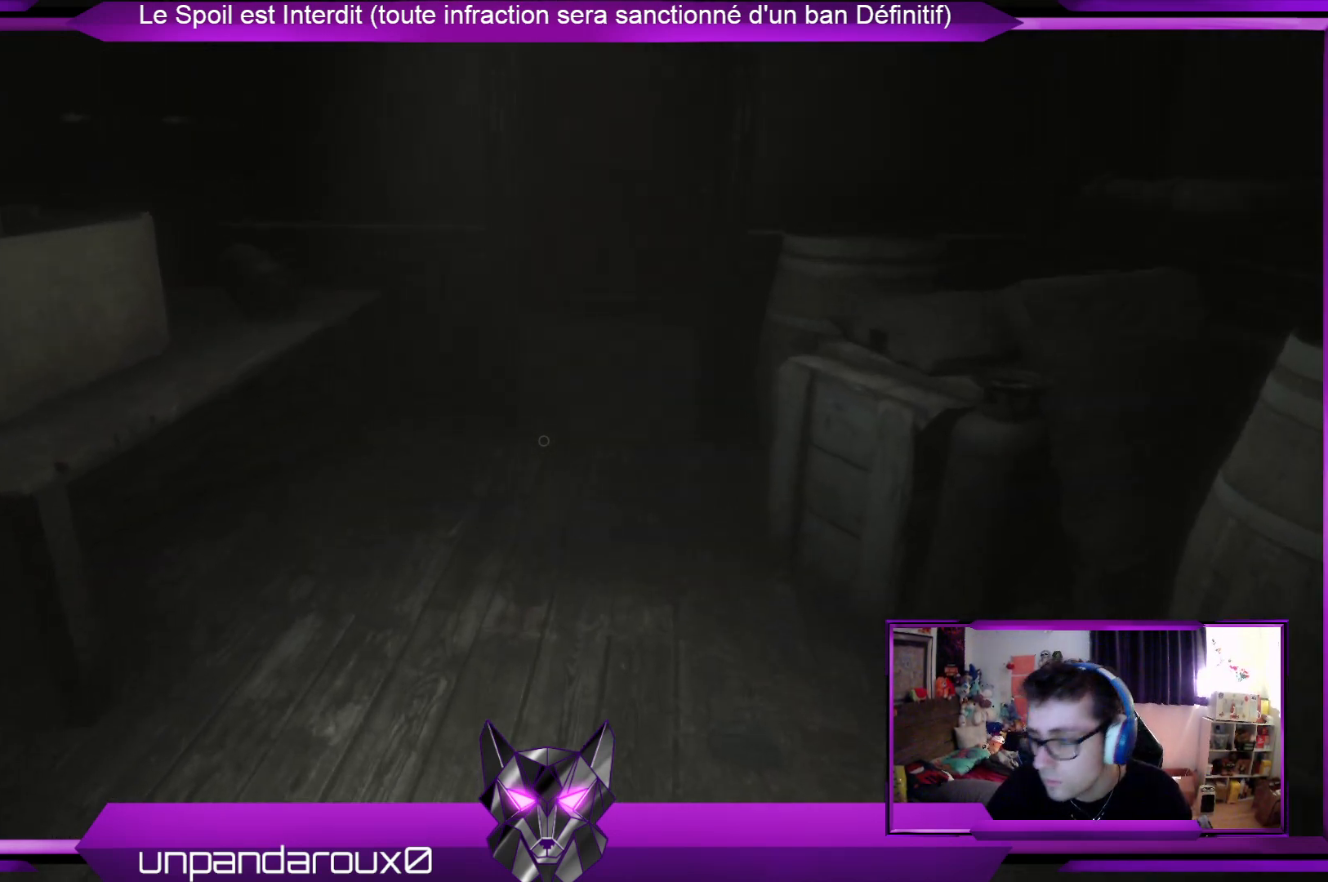
{"buttons": [], "left_stick": "up", "right_stick": "center", "events": []}
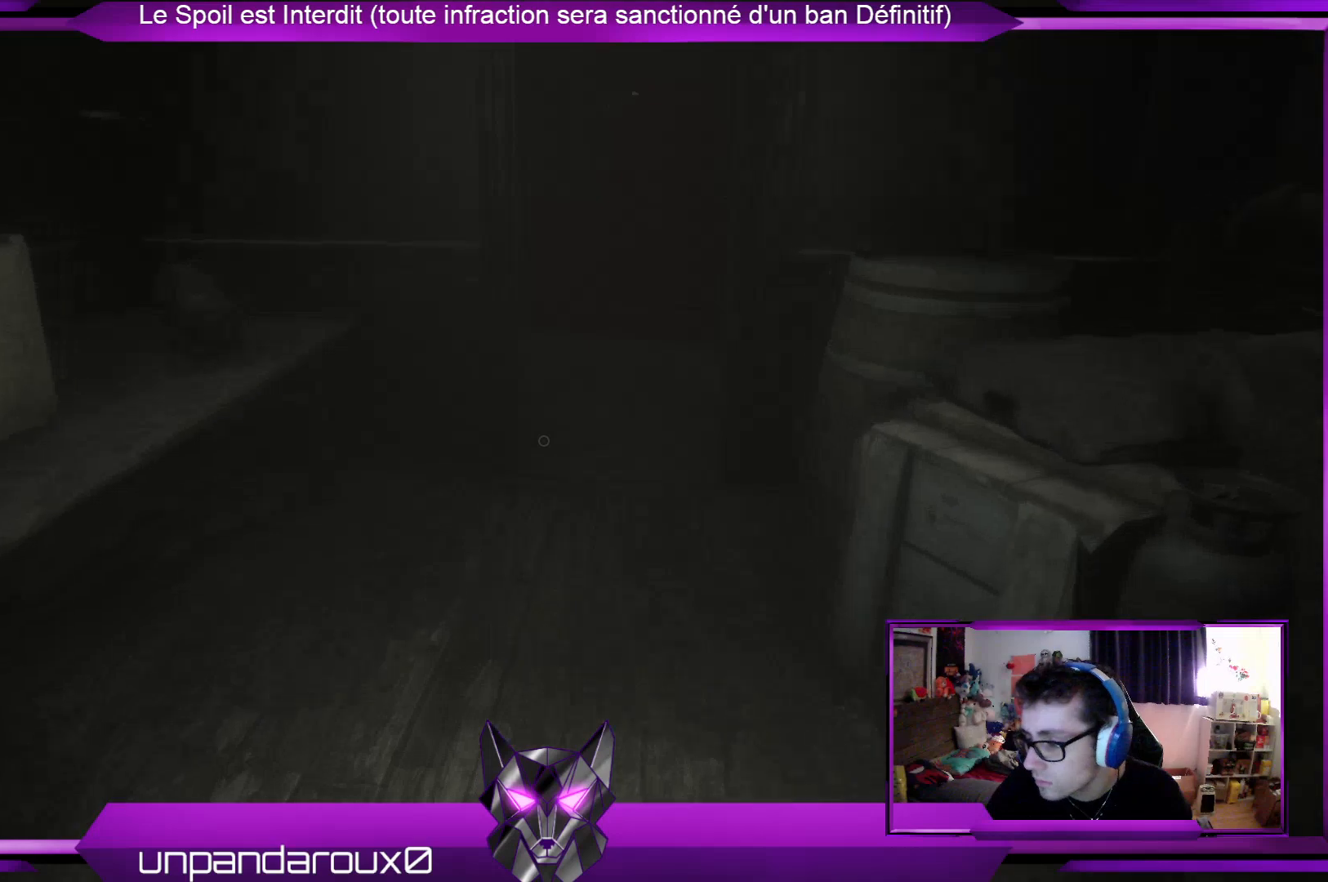
{"buttons": [], "left_stick": "up", "right_stick": "center", "events": []}
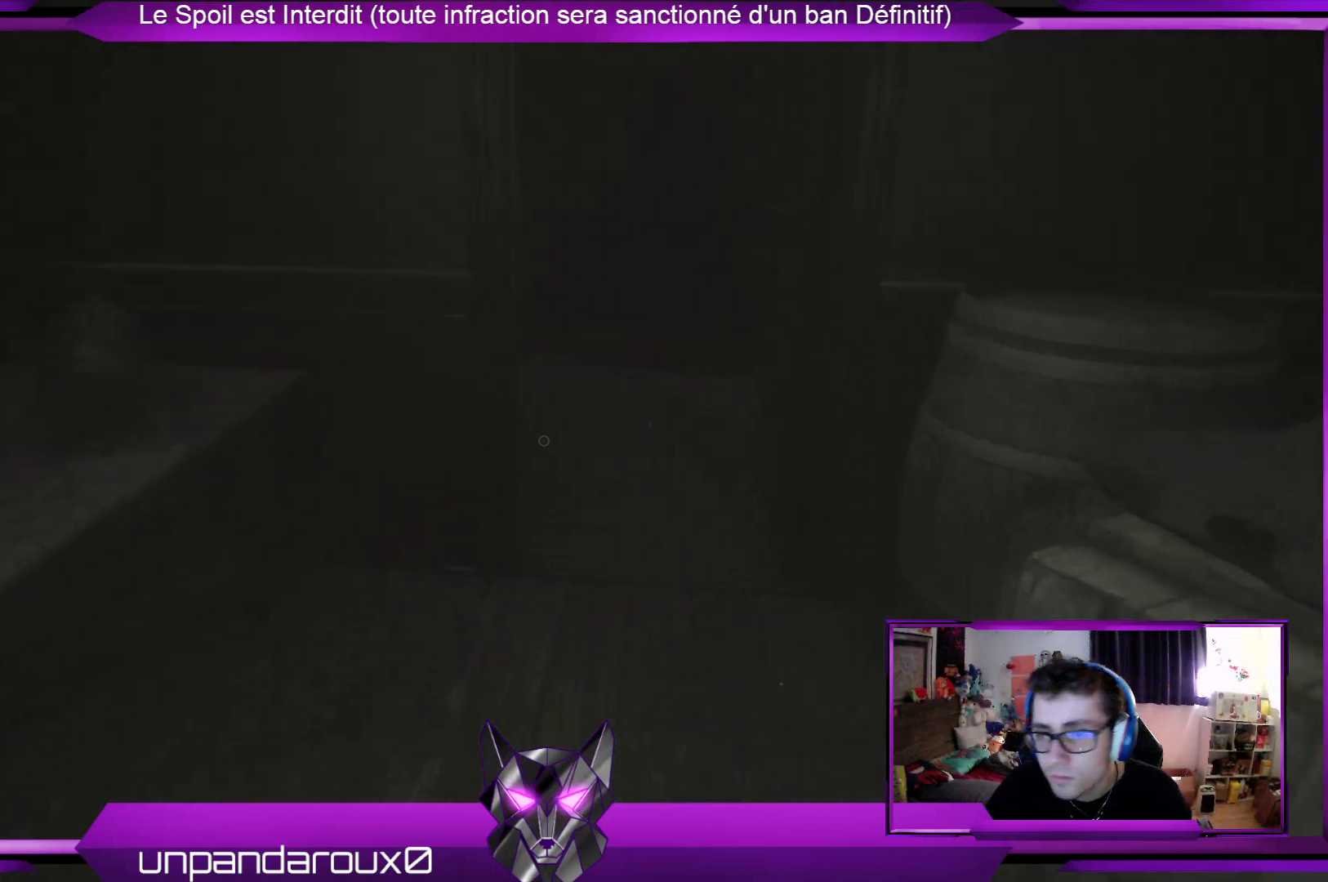
{"buttons": [], "left_stick": "up", "right_stick": "center", "events": []}
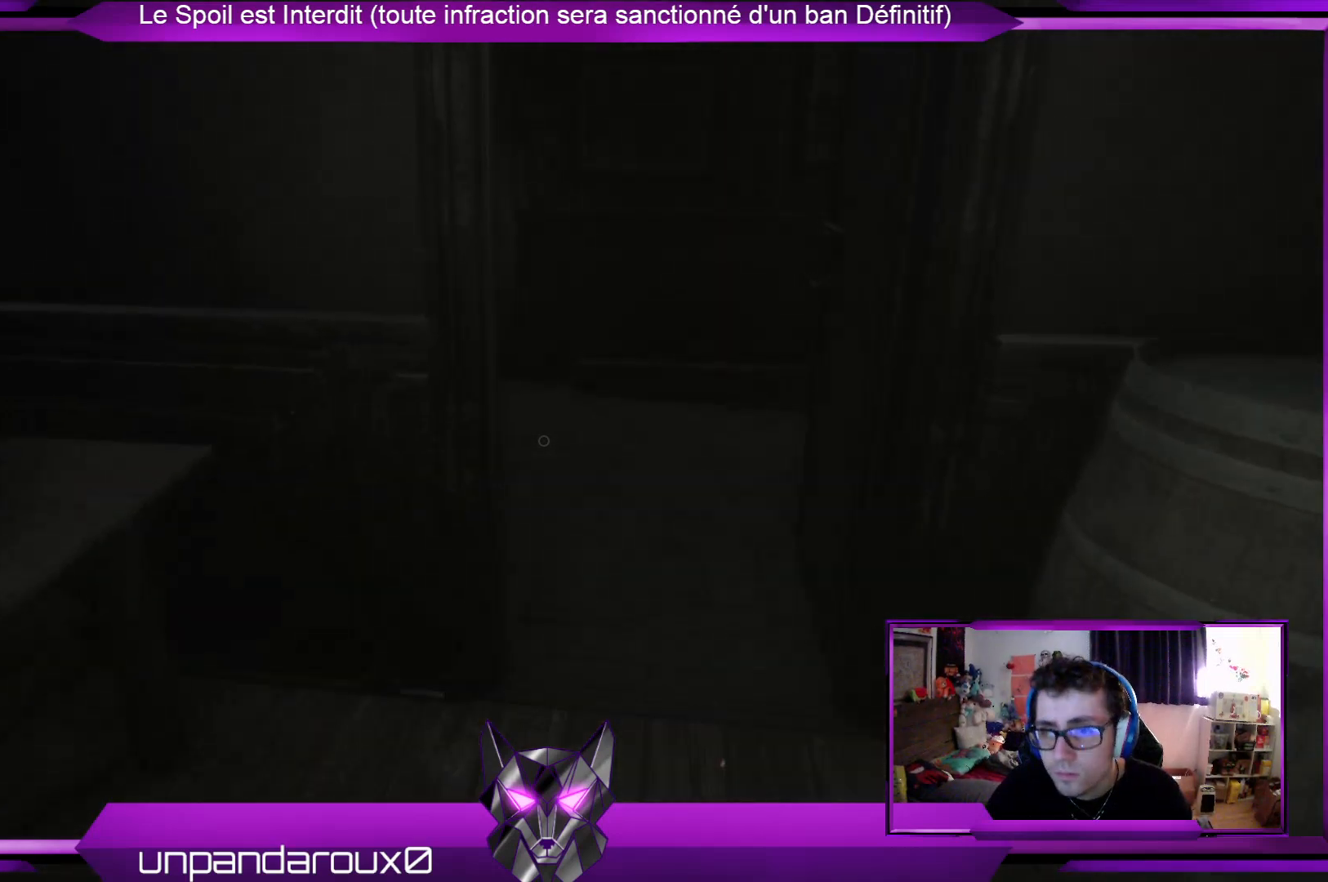
{"buttons": [], "left_stick": "center", "right_stick": "center", "events": [[201, "left_stick", "center"]]}
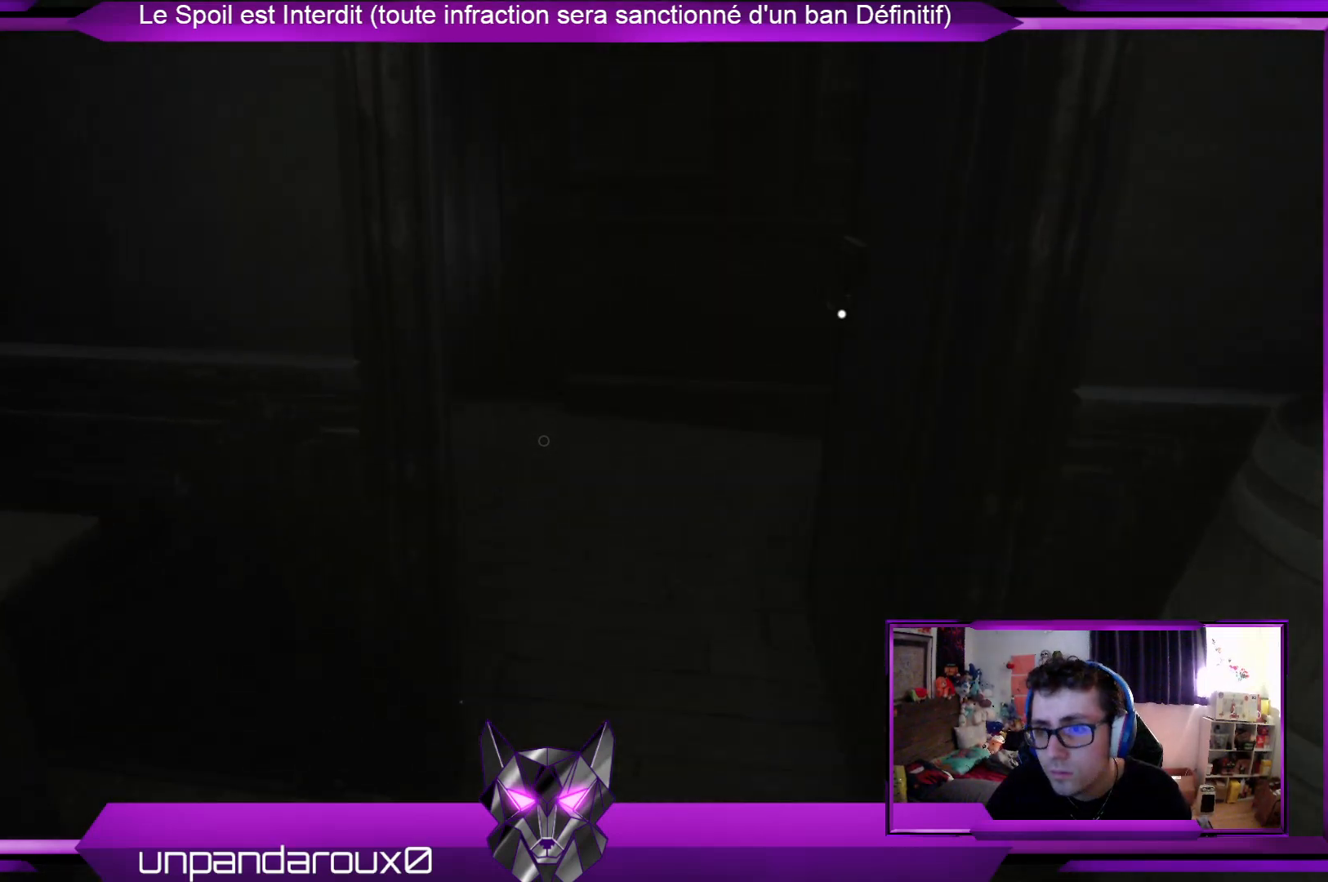
{"buttons": [], "left_stick": "center", "right_stick": "center", "events": []}
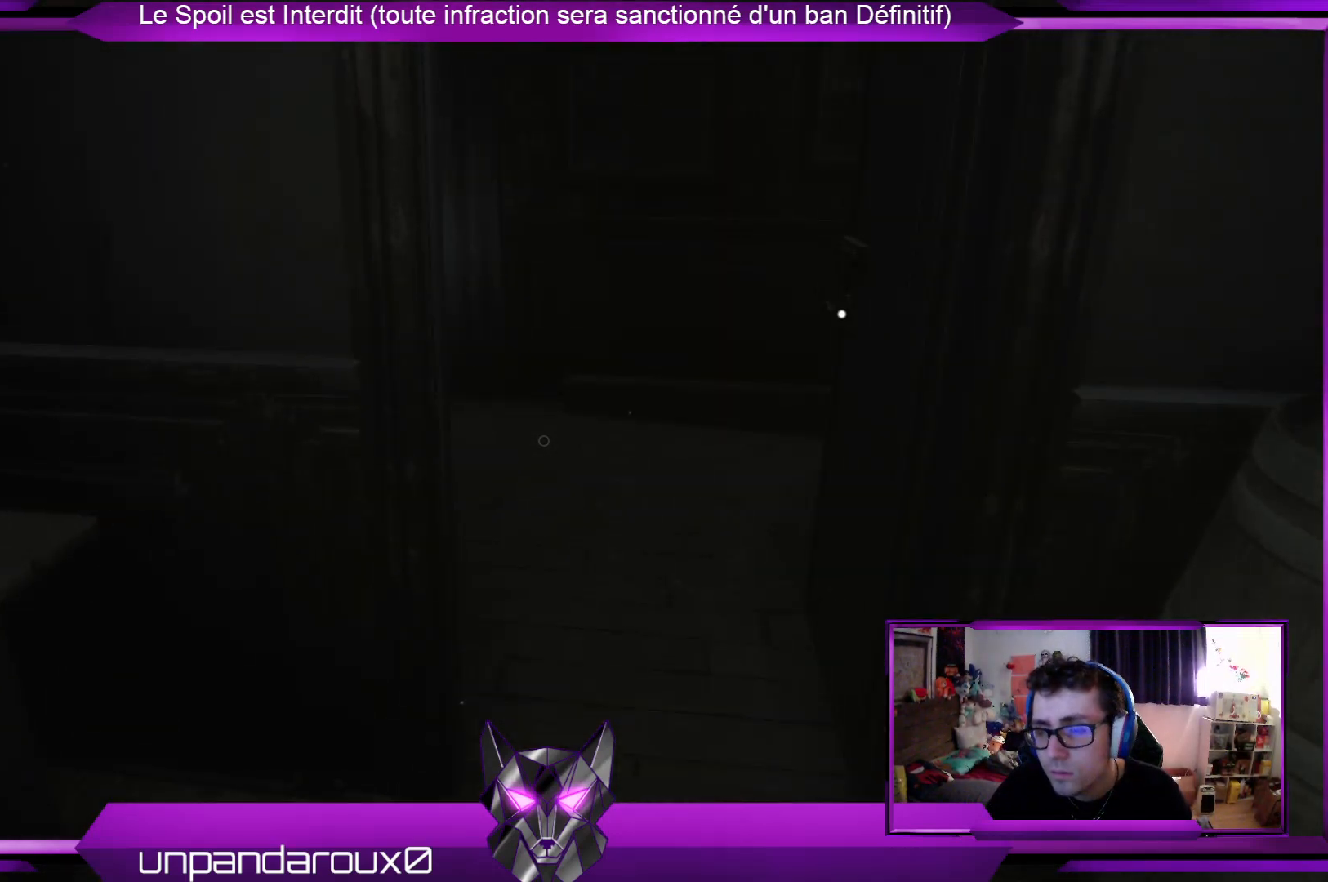
{"buttons": [], "left_stick": "center", "right_stick": "center", "events": []}
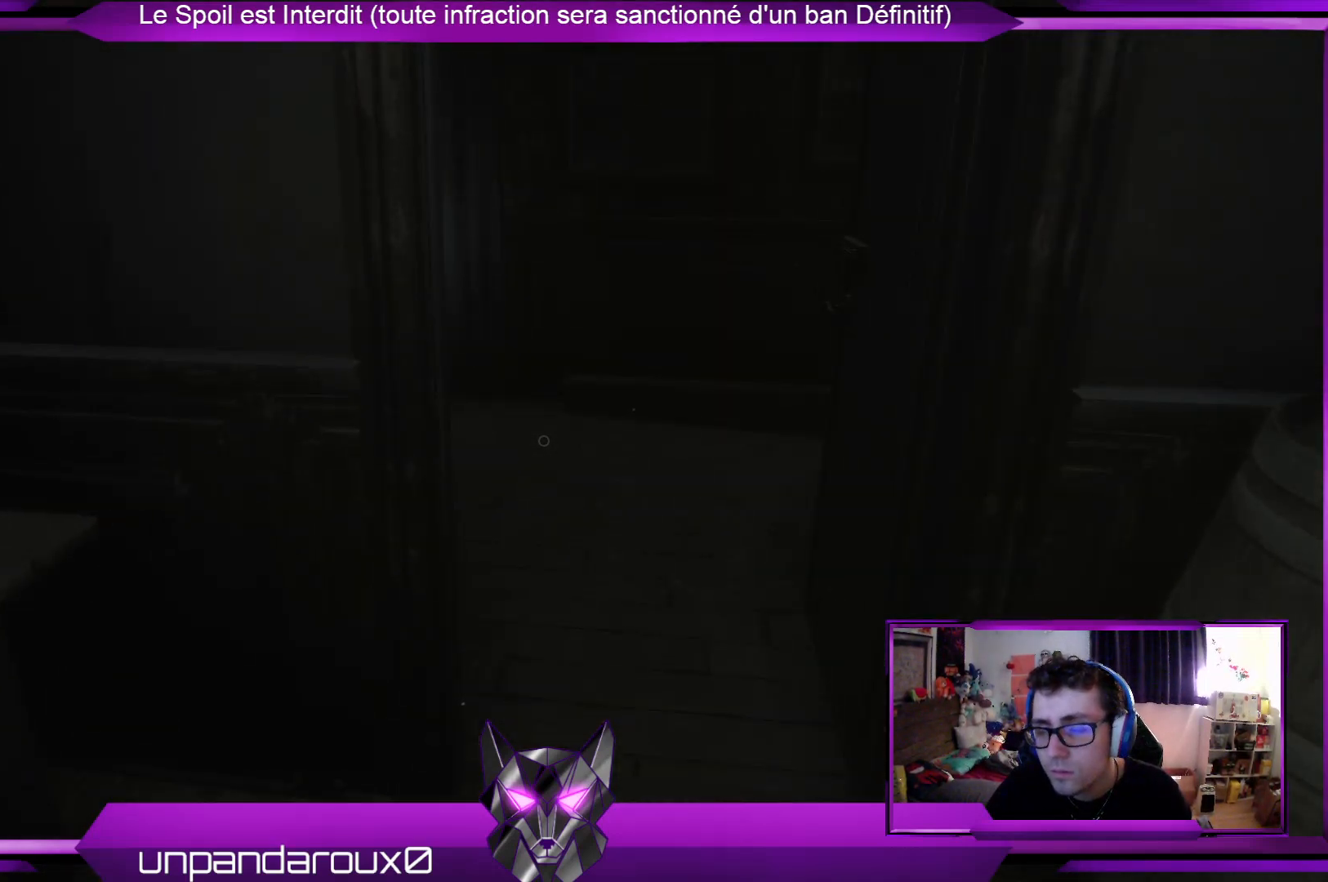
{"buttons": [], "left_stick": "down", "right_stick": "center", "events": [[301, "left_stick", "down"]]}
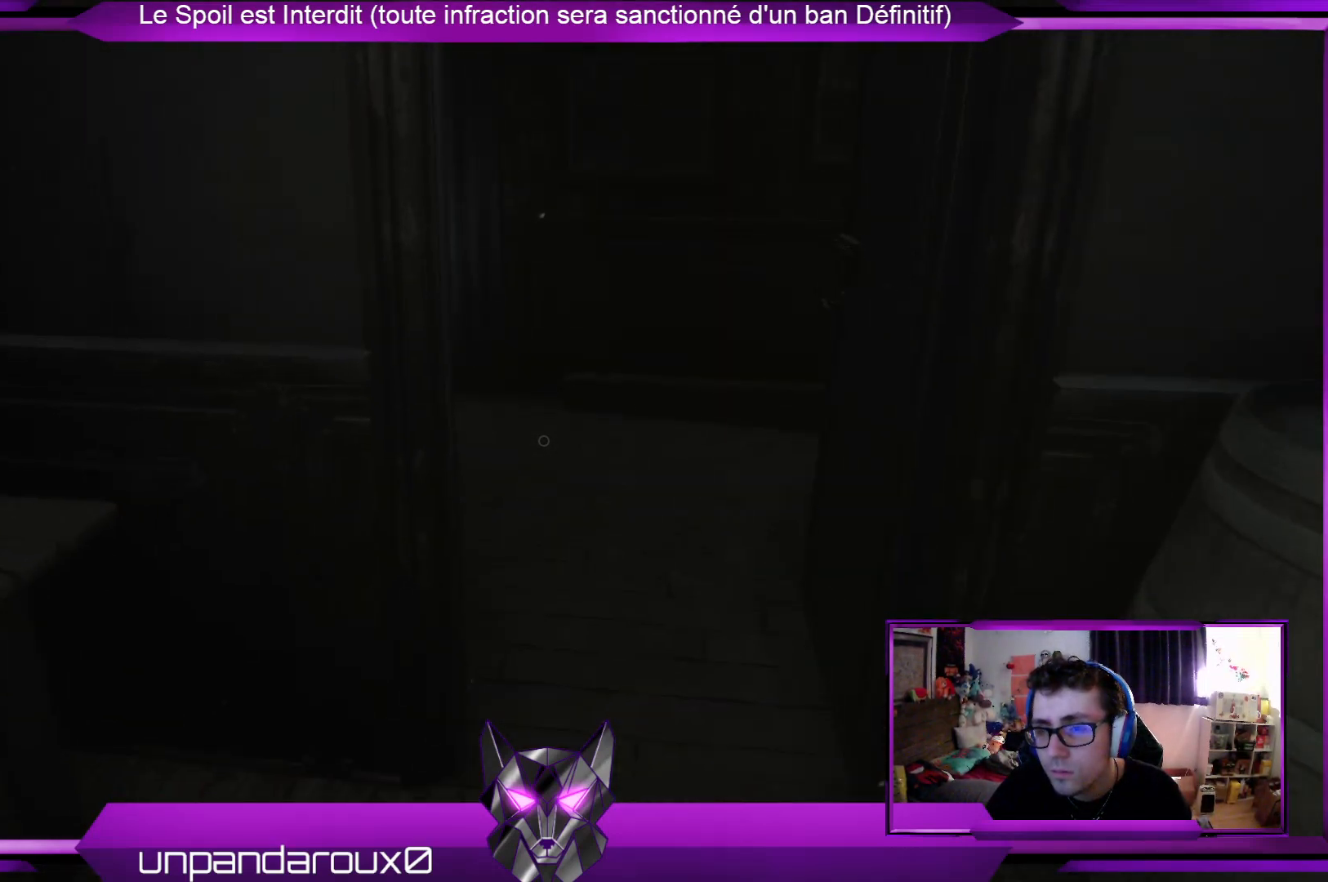
{"buttons": [], "left_stick": "down", "right_stick": "center", "events": []}
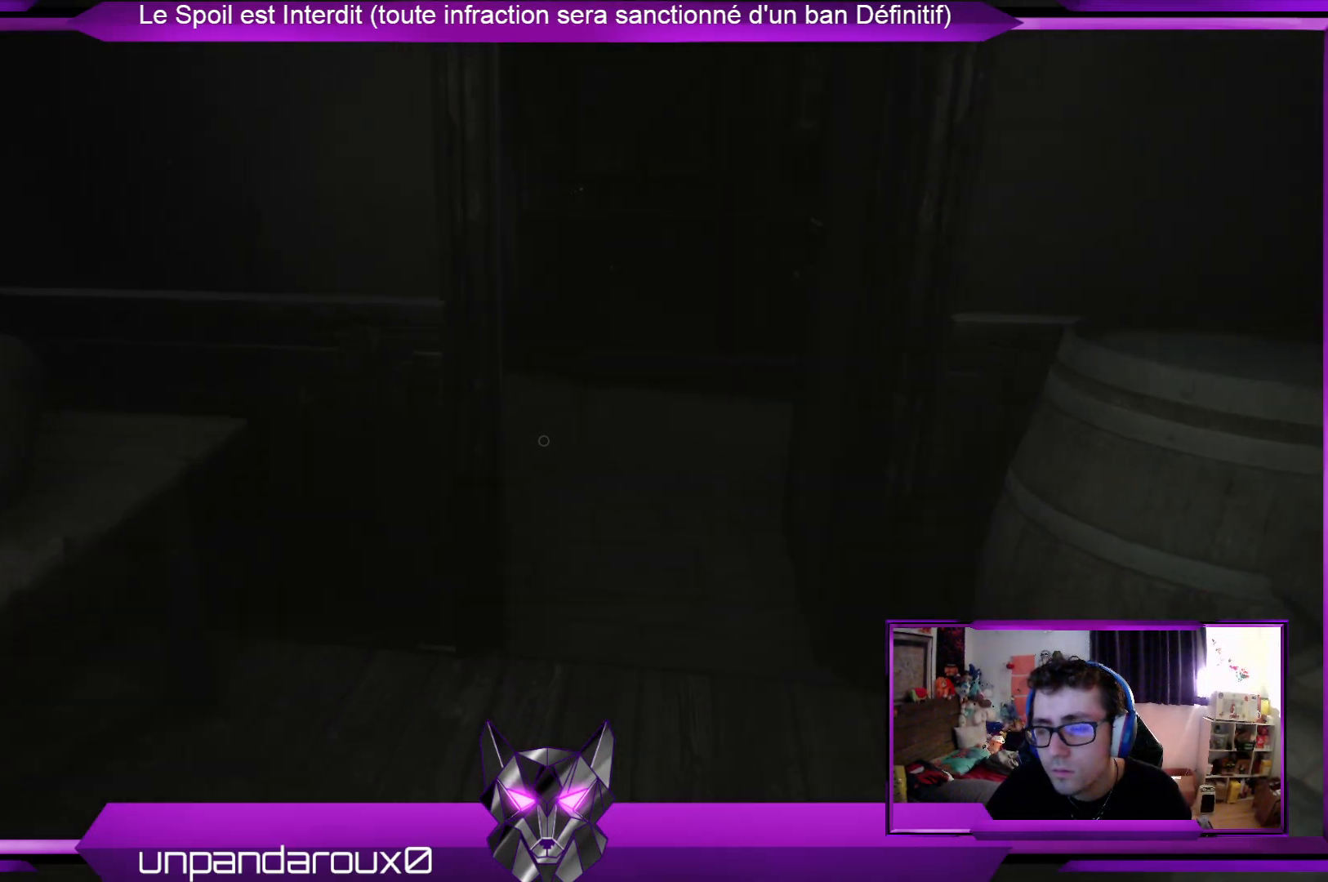
{"buttons": [], "left_stick": "down", "right_stick": "center", "events": []}
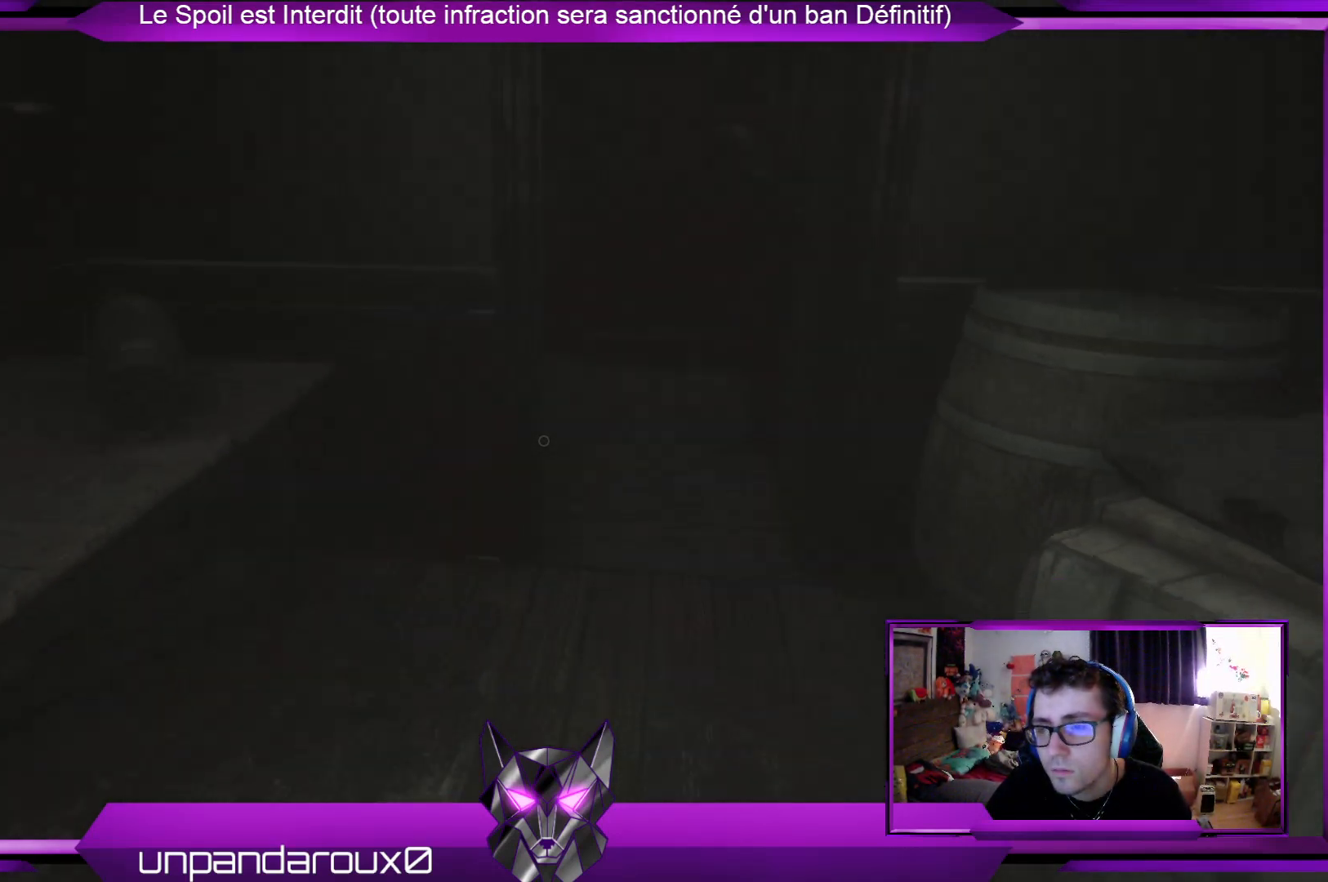
{"buttons": [], "left_stick": "down", "right_stick": "center", "events": []}
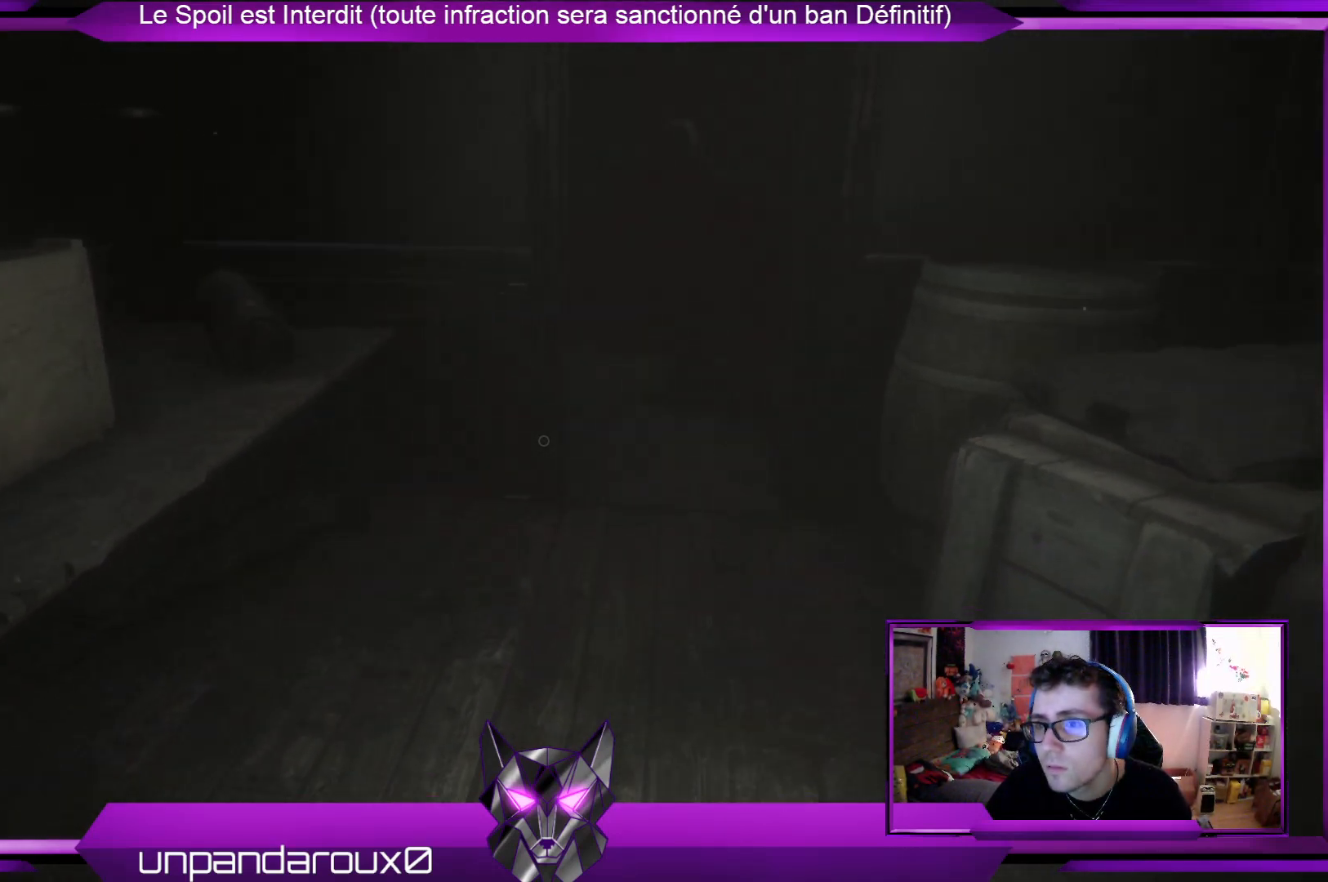
{"buttons": [], "left_stick": "center", "right_stick": "center", "events": [[434, "left_stick", "center"]]}
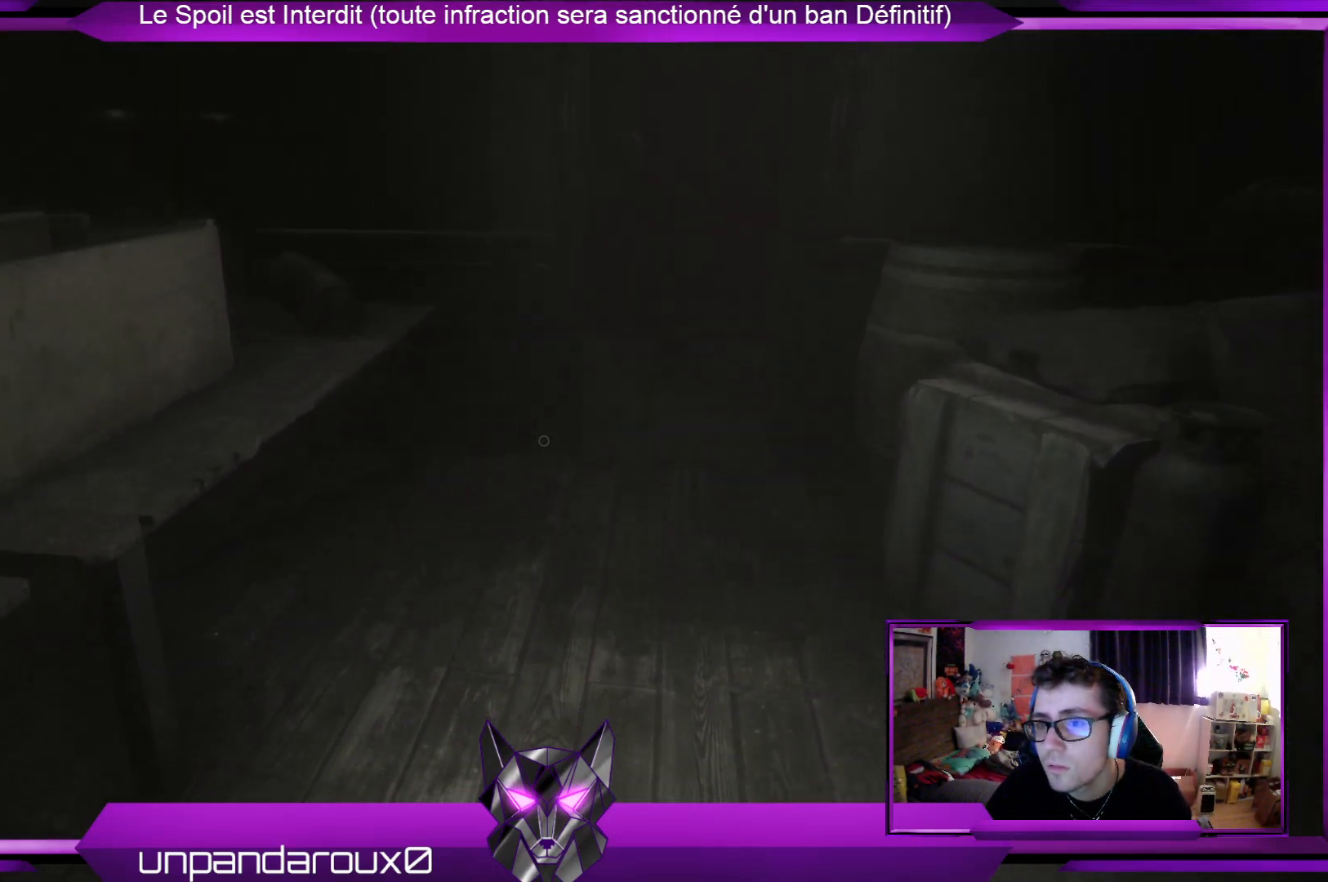
{"buttons": [], "left_stick": "center", "right_stick": "center", "events": []}
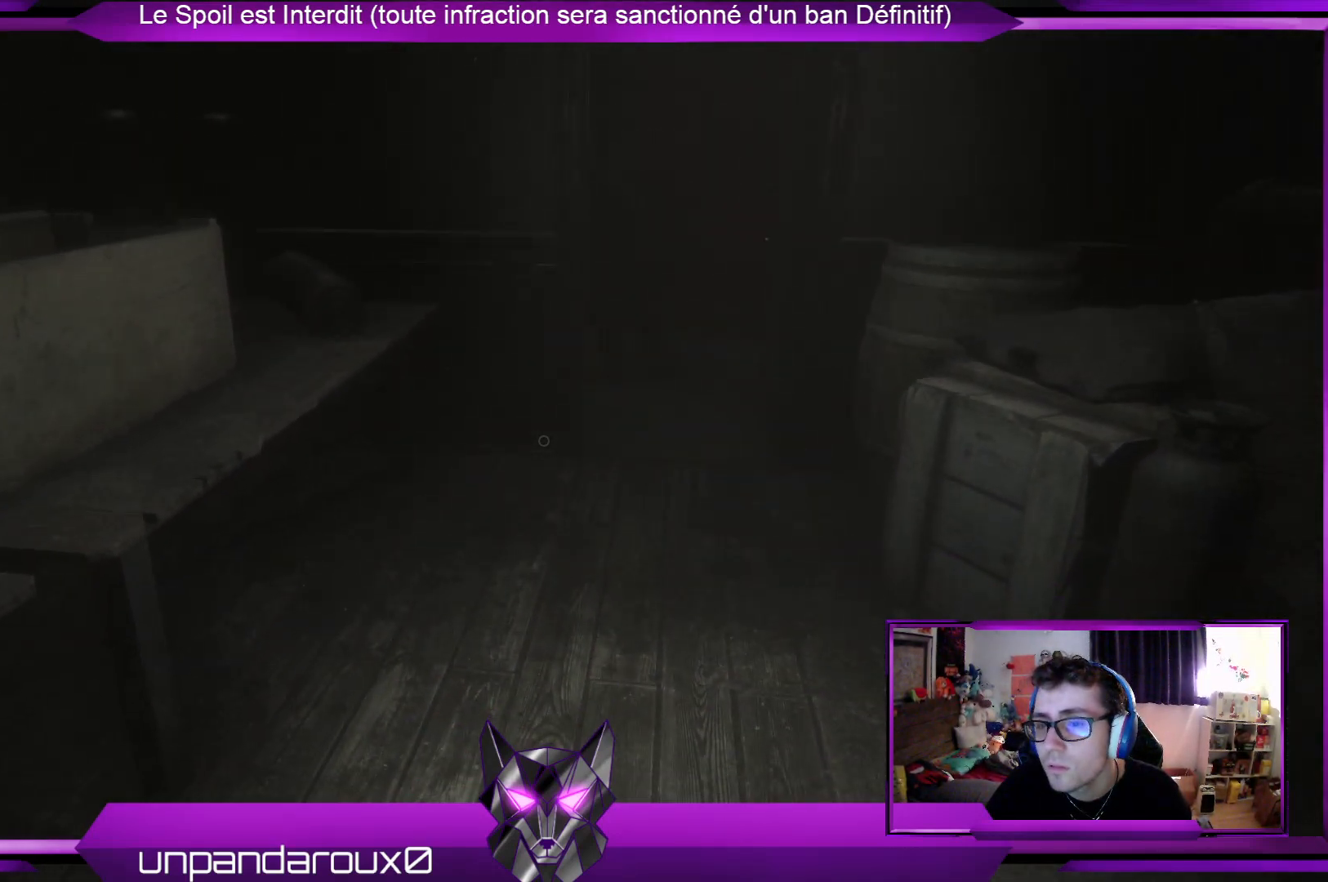
{"buttons": [], "left_stick": "center", "right_stick": "center", "events": []}
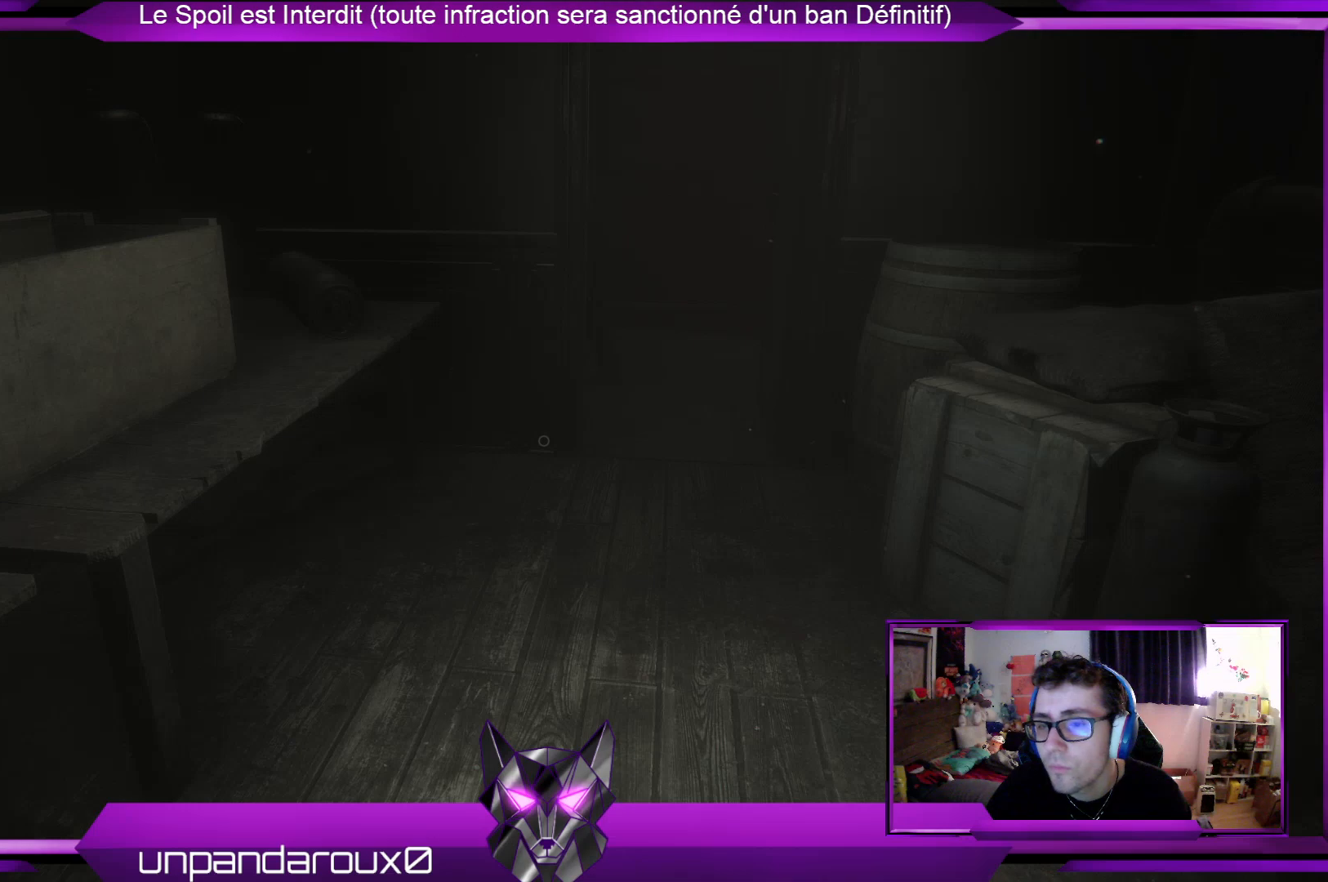
{"buttons": [], "left_stick": "up", "right_stick": "center", "events": [[67, "left_stick", "up"]]}
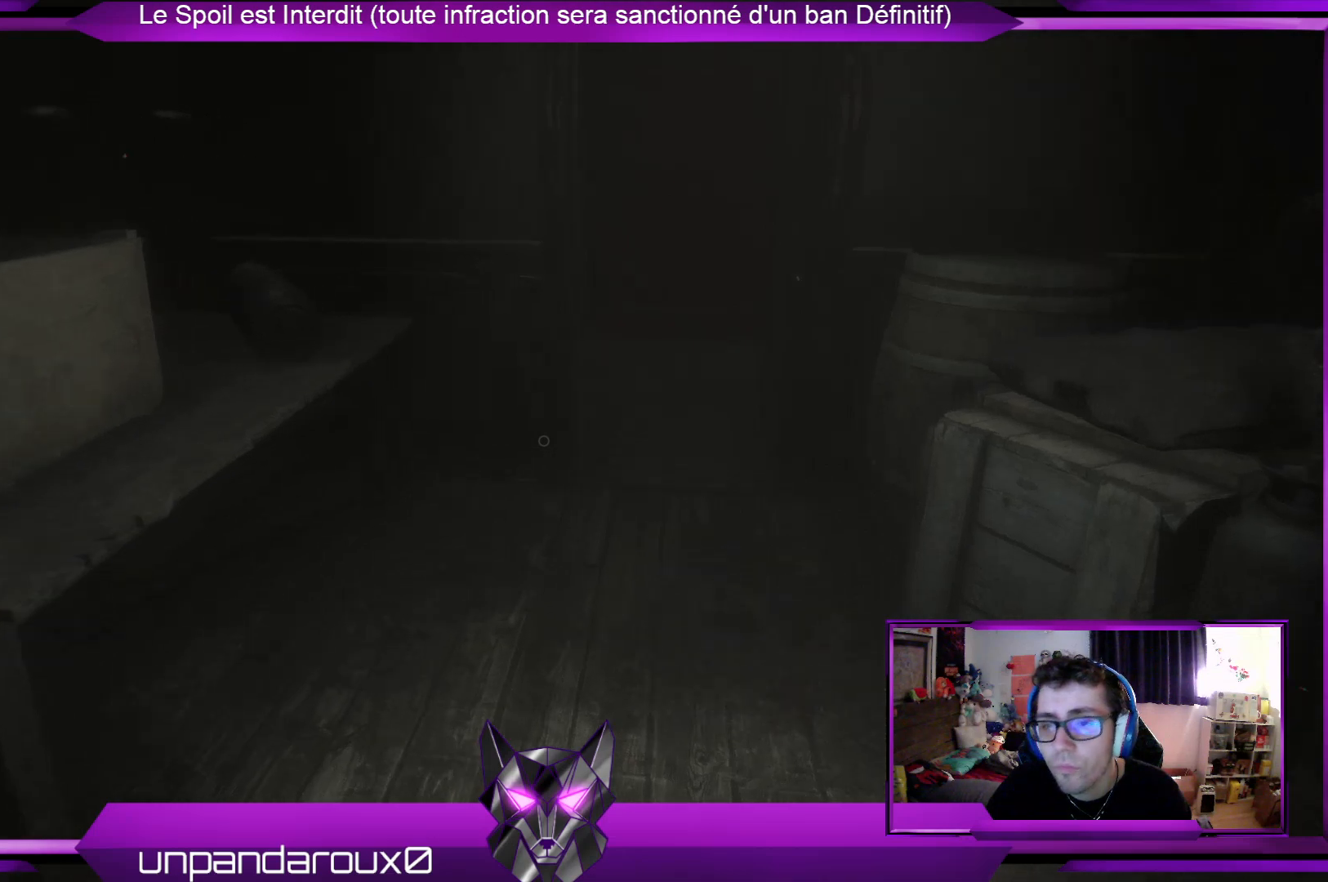
{"buttons": [], "left_stick": "up", "right_stick": "center", "events": []}
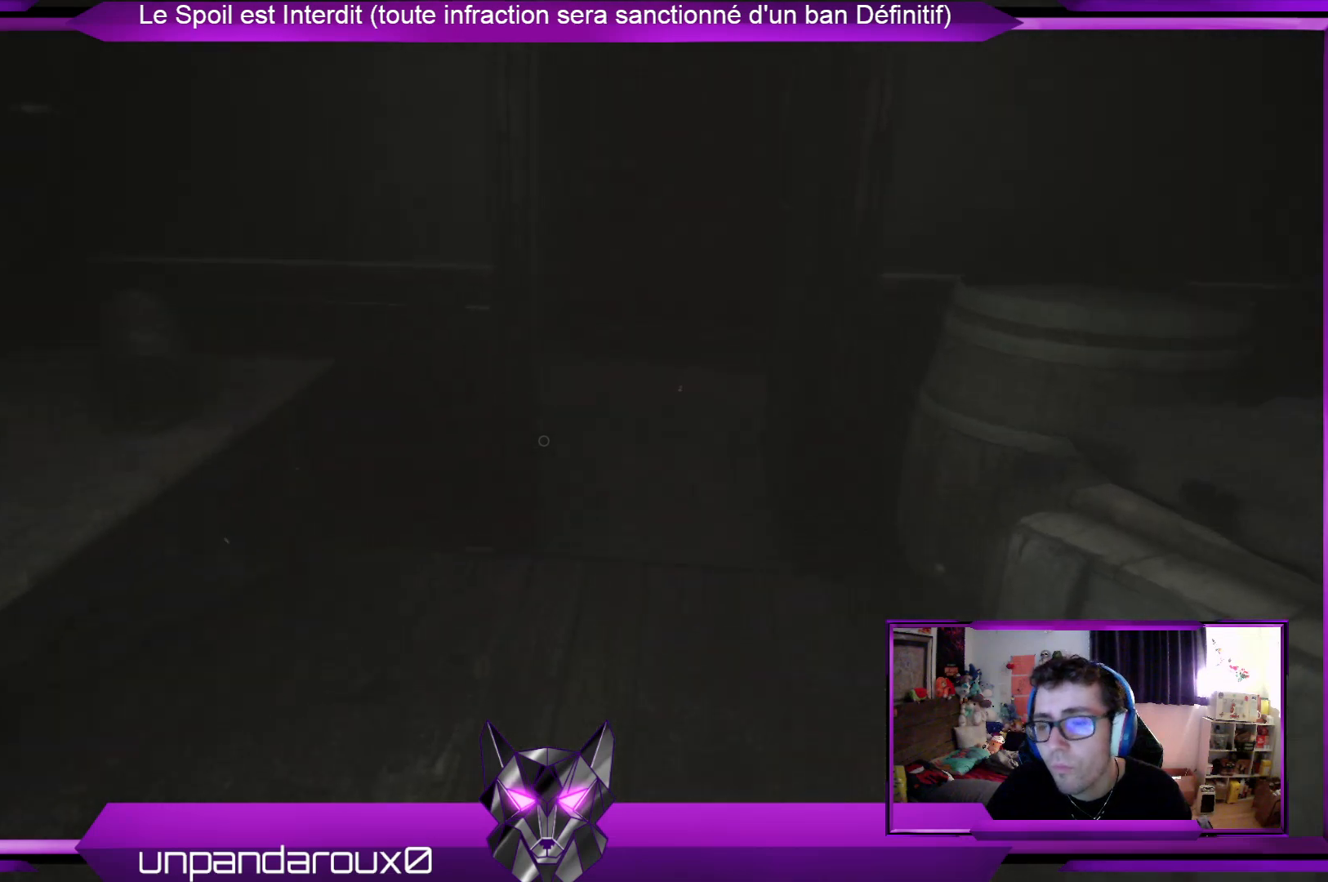
{"buttons": [], "left_stick": "up", "right_stick": "center", "events": []}
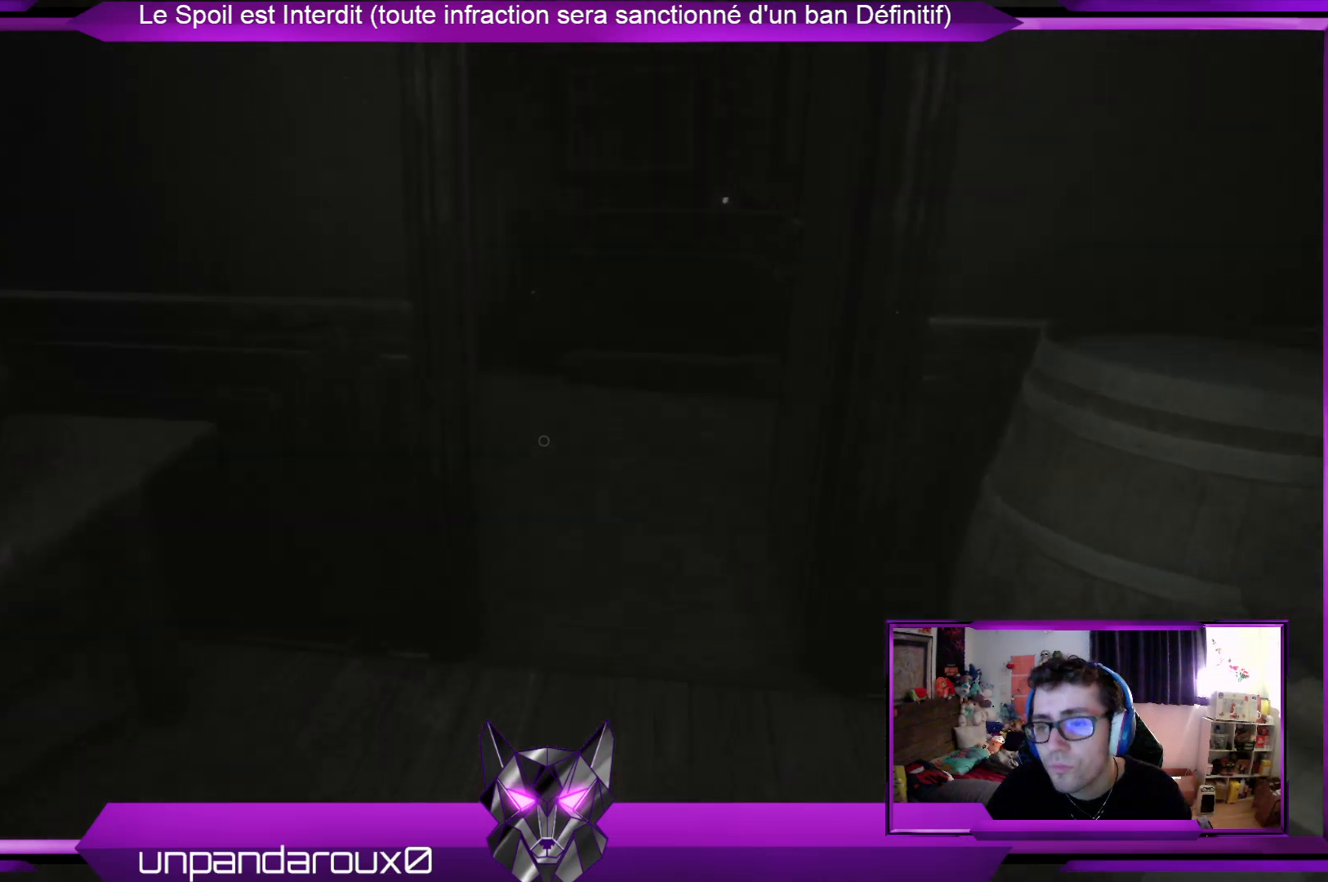
{"buttons": [], "left_stick": "up", "right_stick": "center", "events": []}
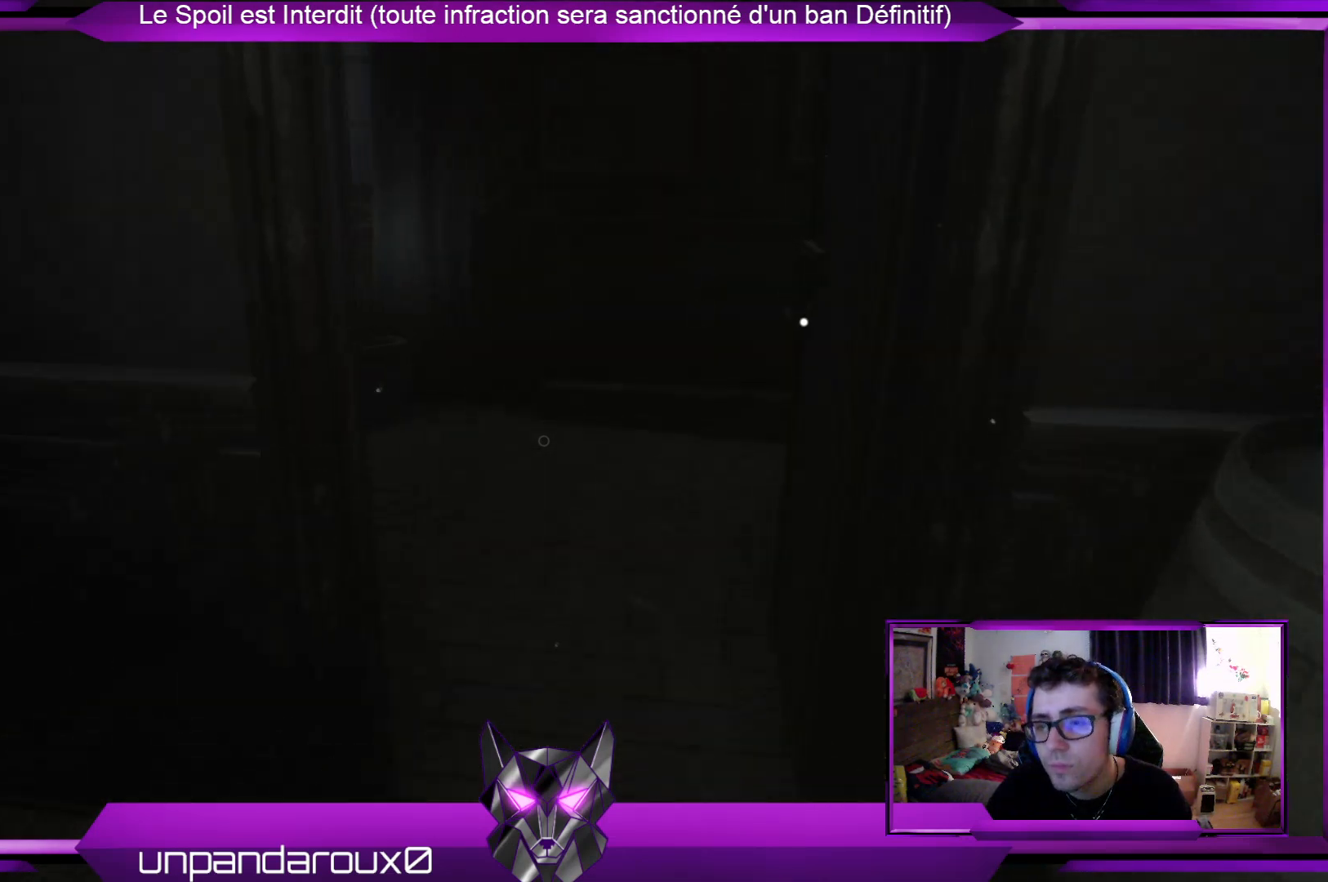
{"buttons": ["R2"], "left_stick": "up", "right_stick": "left", "events": [[234, "R2", "down"], [367, "right_stick", "left"]]}
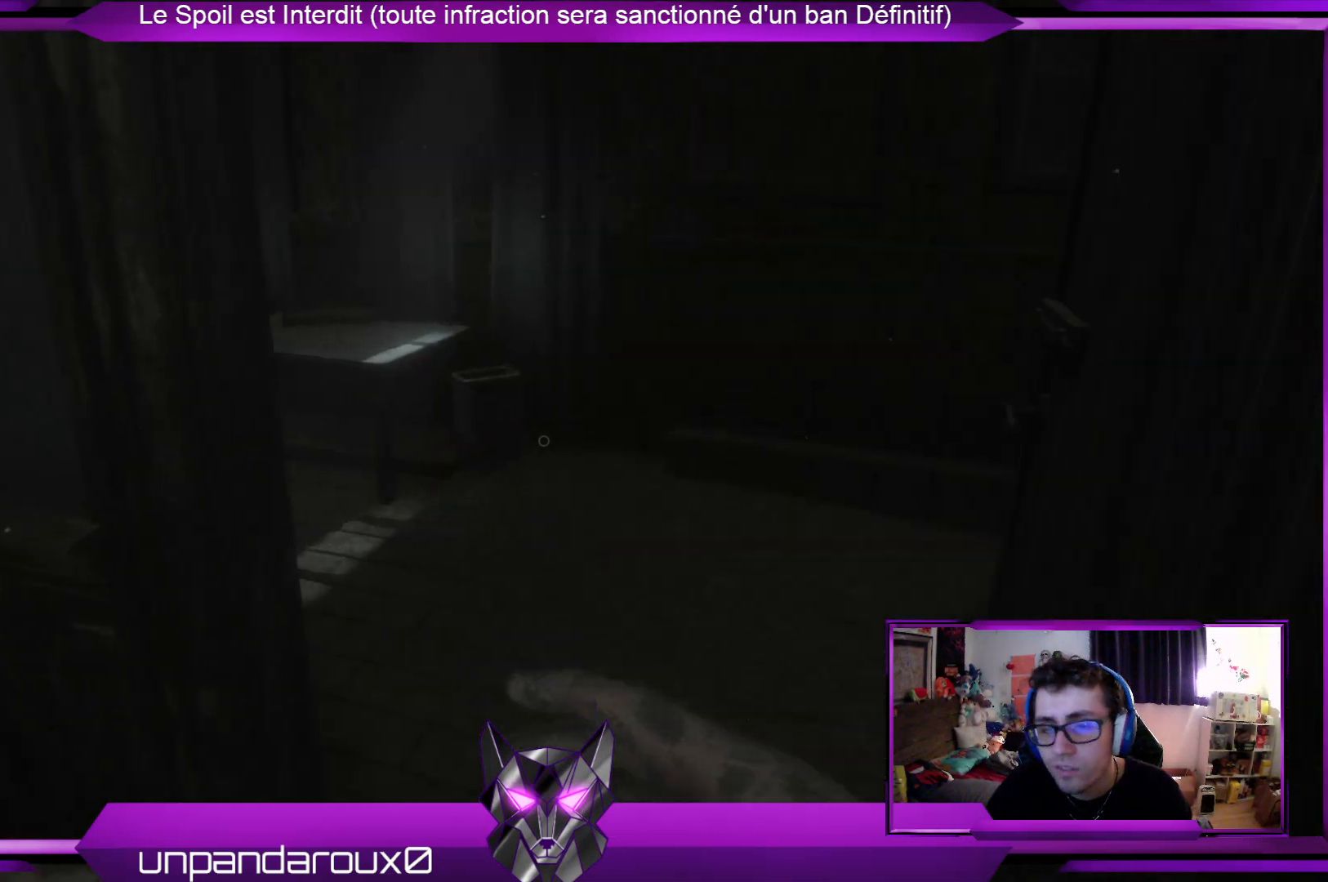
{"buttons": ["R2"], "left_stick": "right", "right_stick": "center", "events": [[34, "left_stick", "up-right"], [134, "right_stick", "center"], [401, "left_stick", "right"]]}
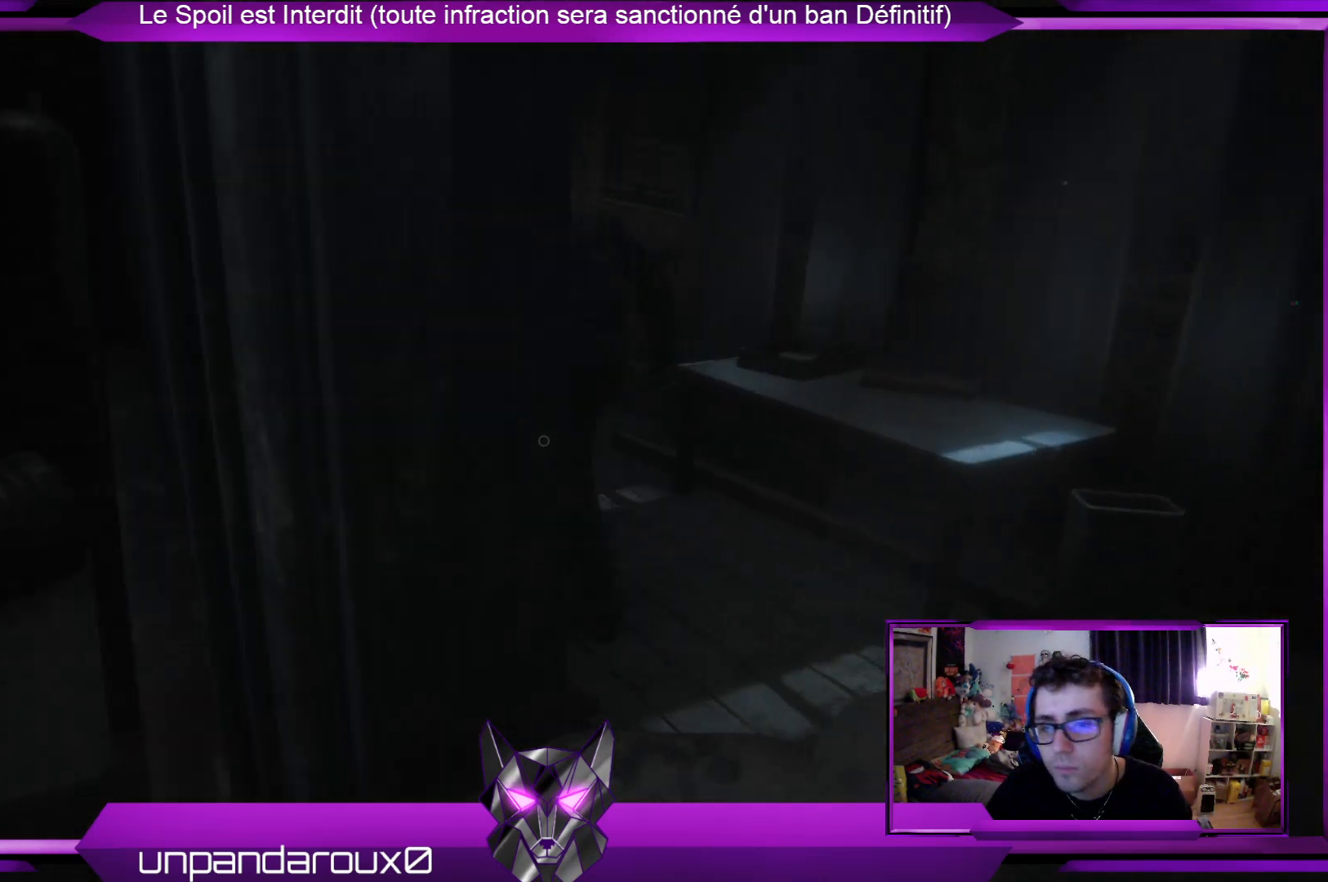
{"buttons": ["R2"], "left_stick": "up-right", "right_stick": "center", "events": [[468, "left_stick", "up-right"]]}
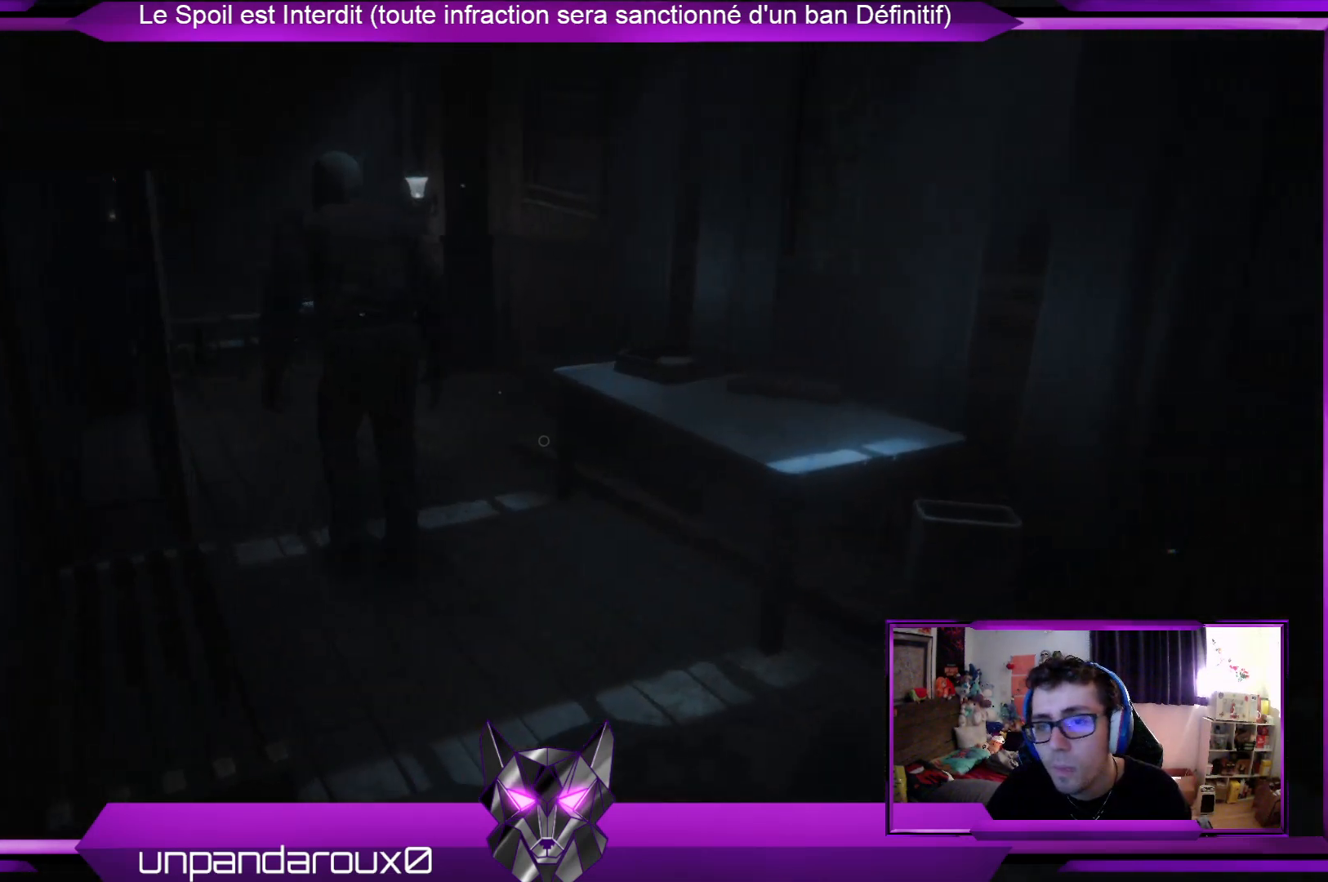
{"buttons": ["R2"], "left_stick": "up", "right_stick": "center", "events": [[67, "right_stick", "right"], [468, "right_stick", "center"], [501, "left_stick", "up"]]}
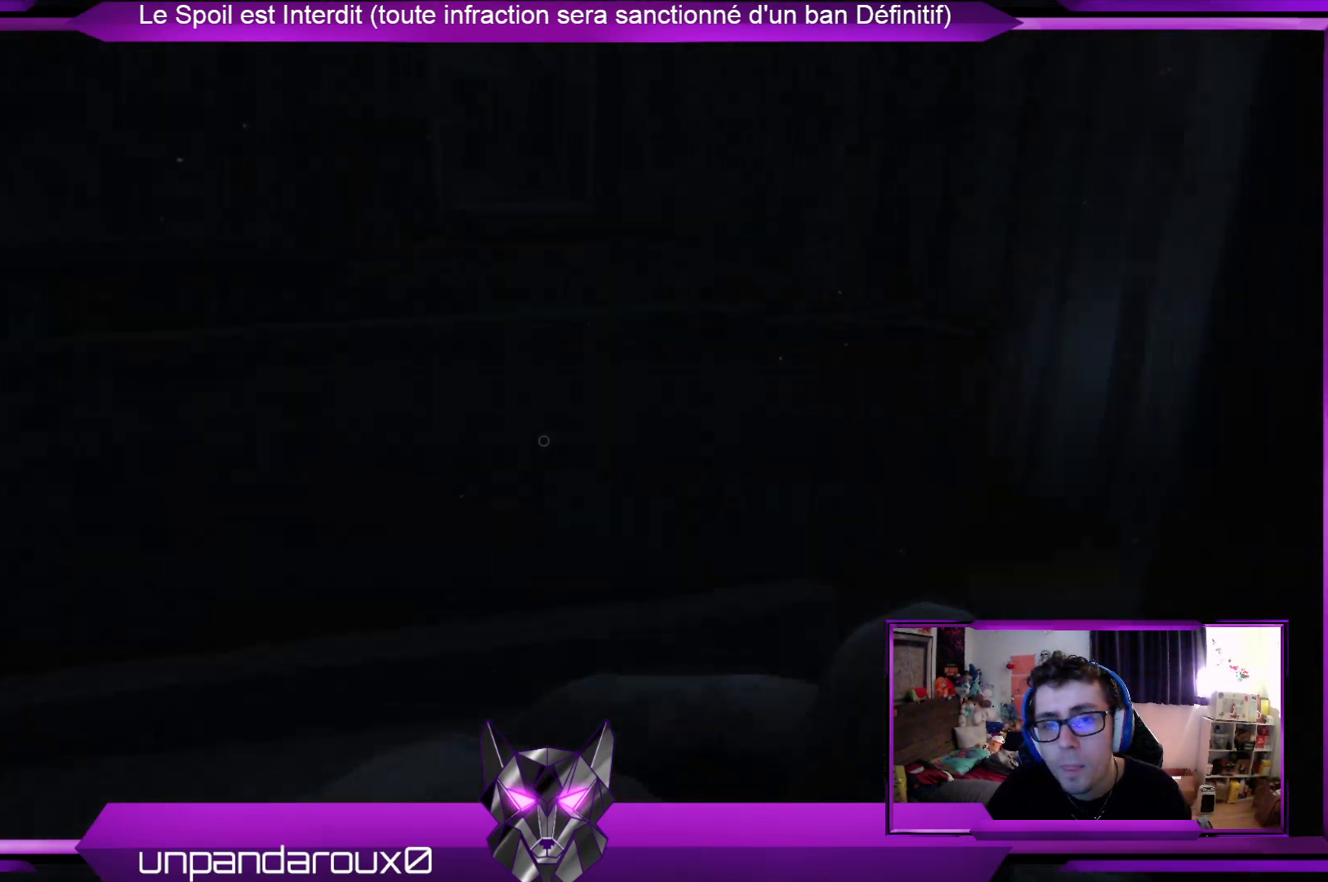
{"buttons": ["R2"], "left_stick": "up", "right_stick": "right", "events": [[201, "right_stick", "right"]]}
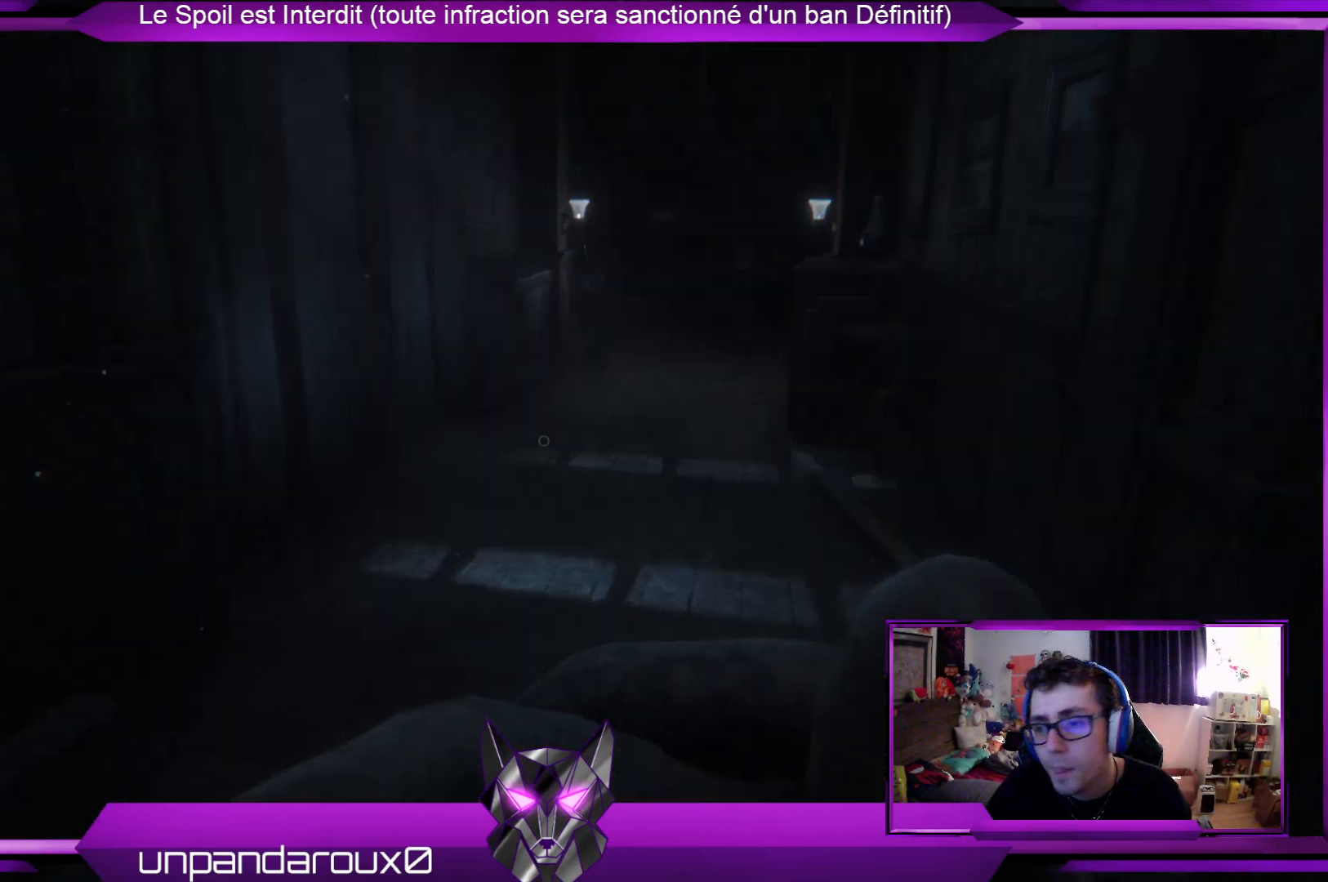
{"buttons": ["R2"], "left_stick": "up", "right_stick": "center", "events": [[67, "right_stick", "center"]]}
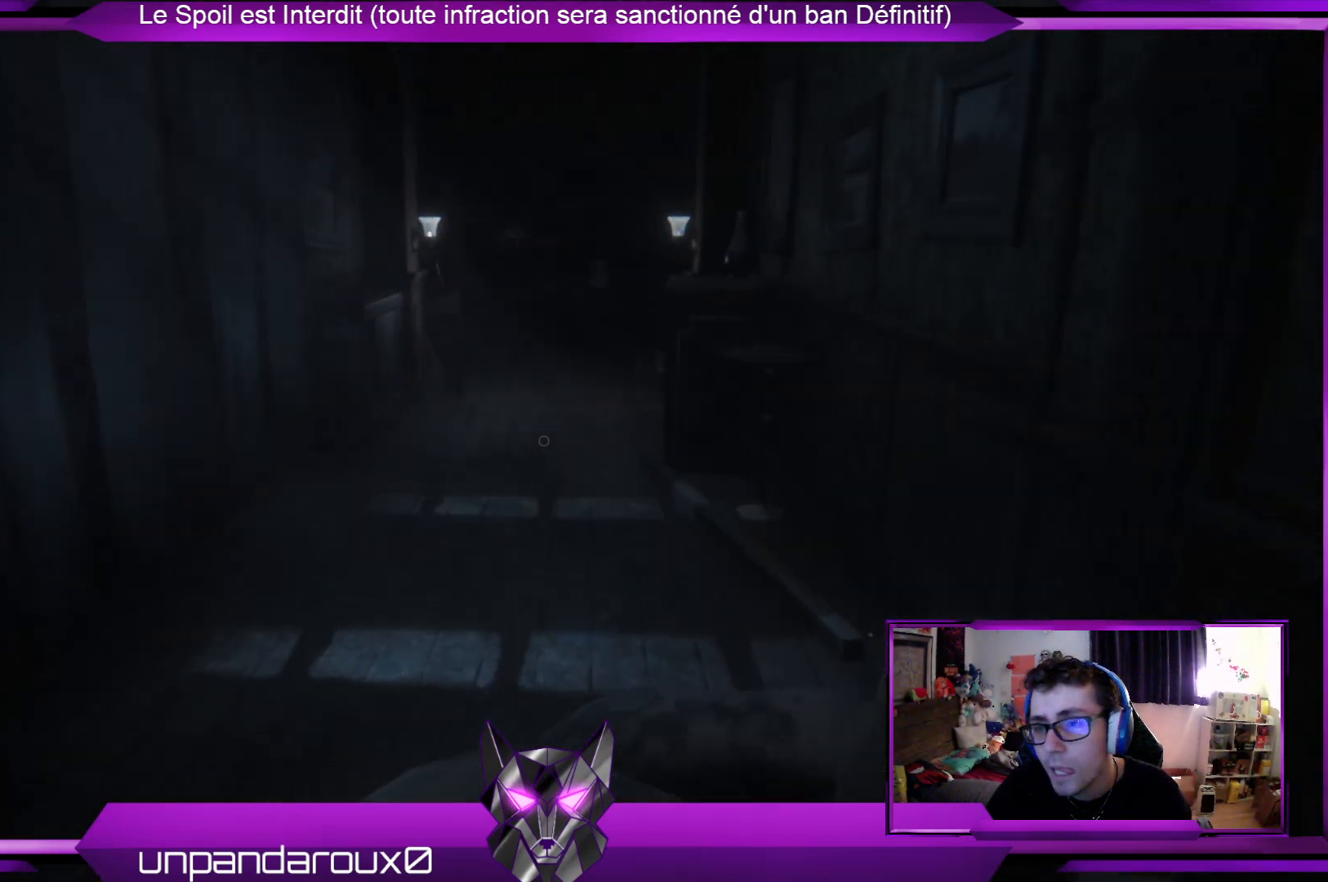
{"buttons": [], "left_stick": "up", "right_stick": "center", "events": [[134, "R2", "up"]]}
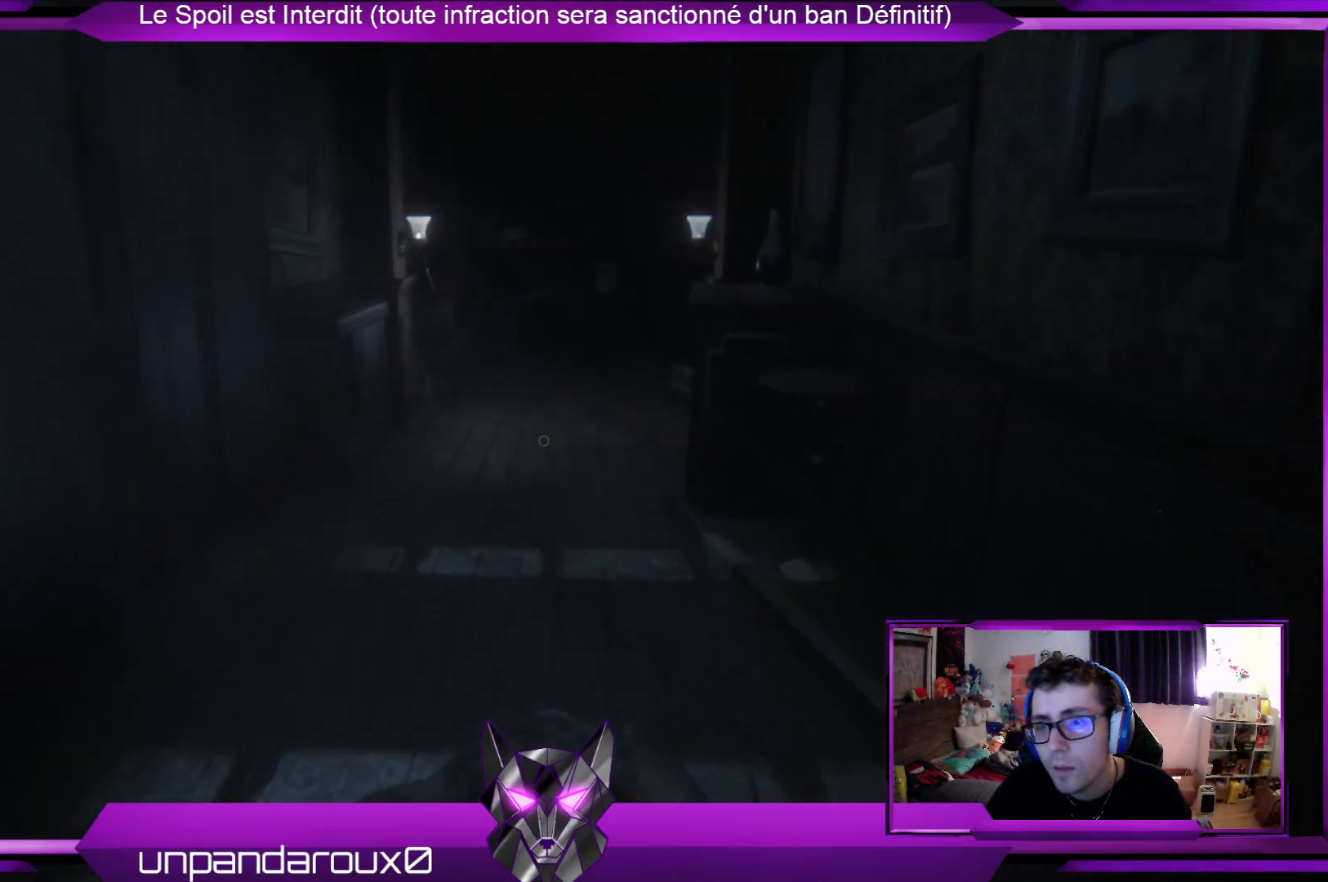
{"buttons": [], "left_stick": "up", "right_stick": "center", "events": []}
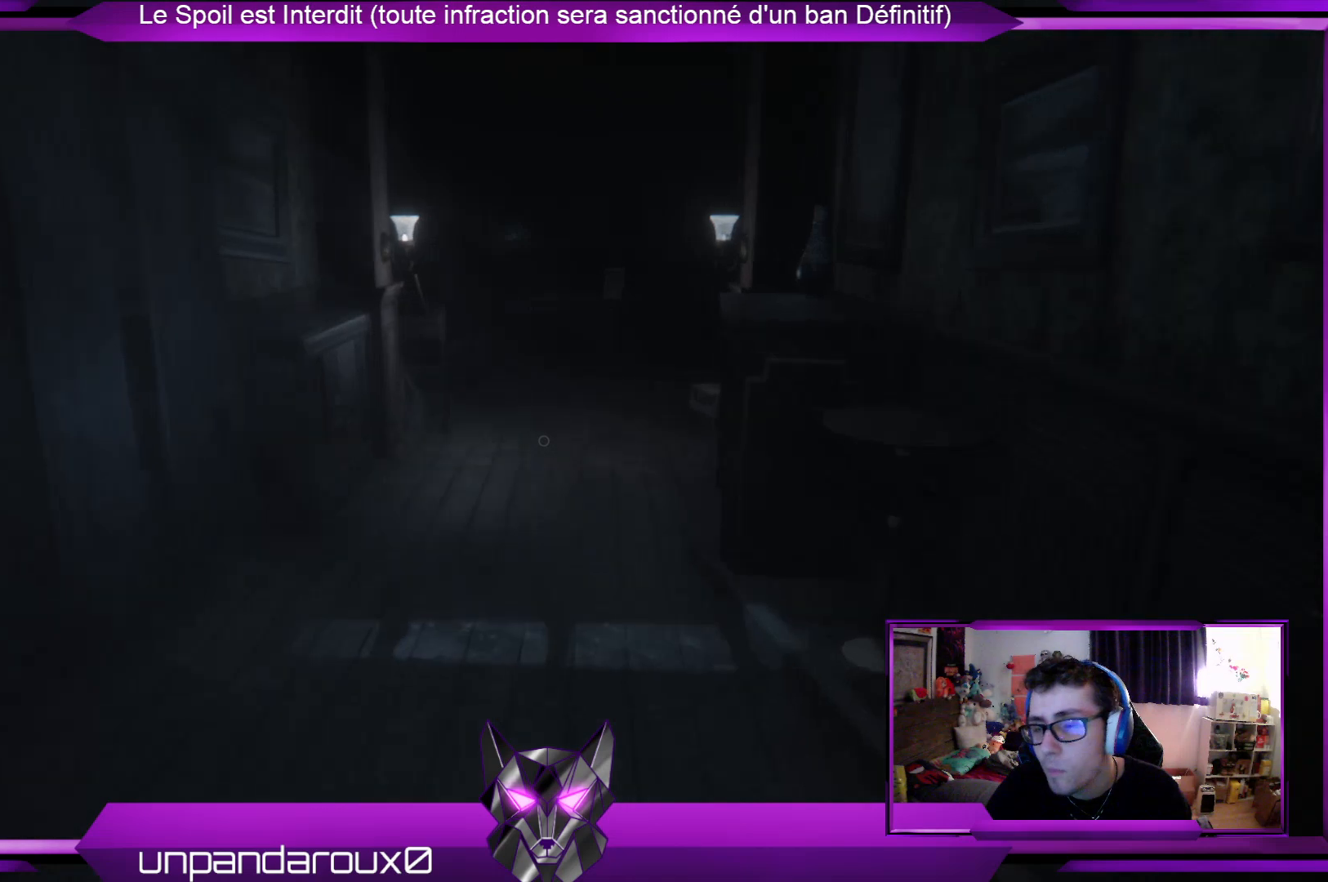
{"buttons": [], "left_stick": "up", "right_stick": "center", "events": []}